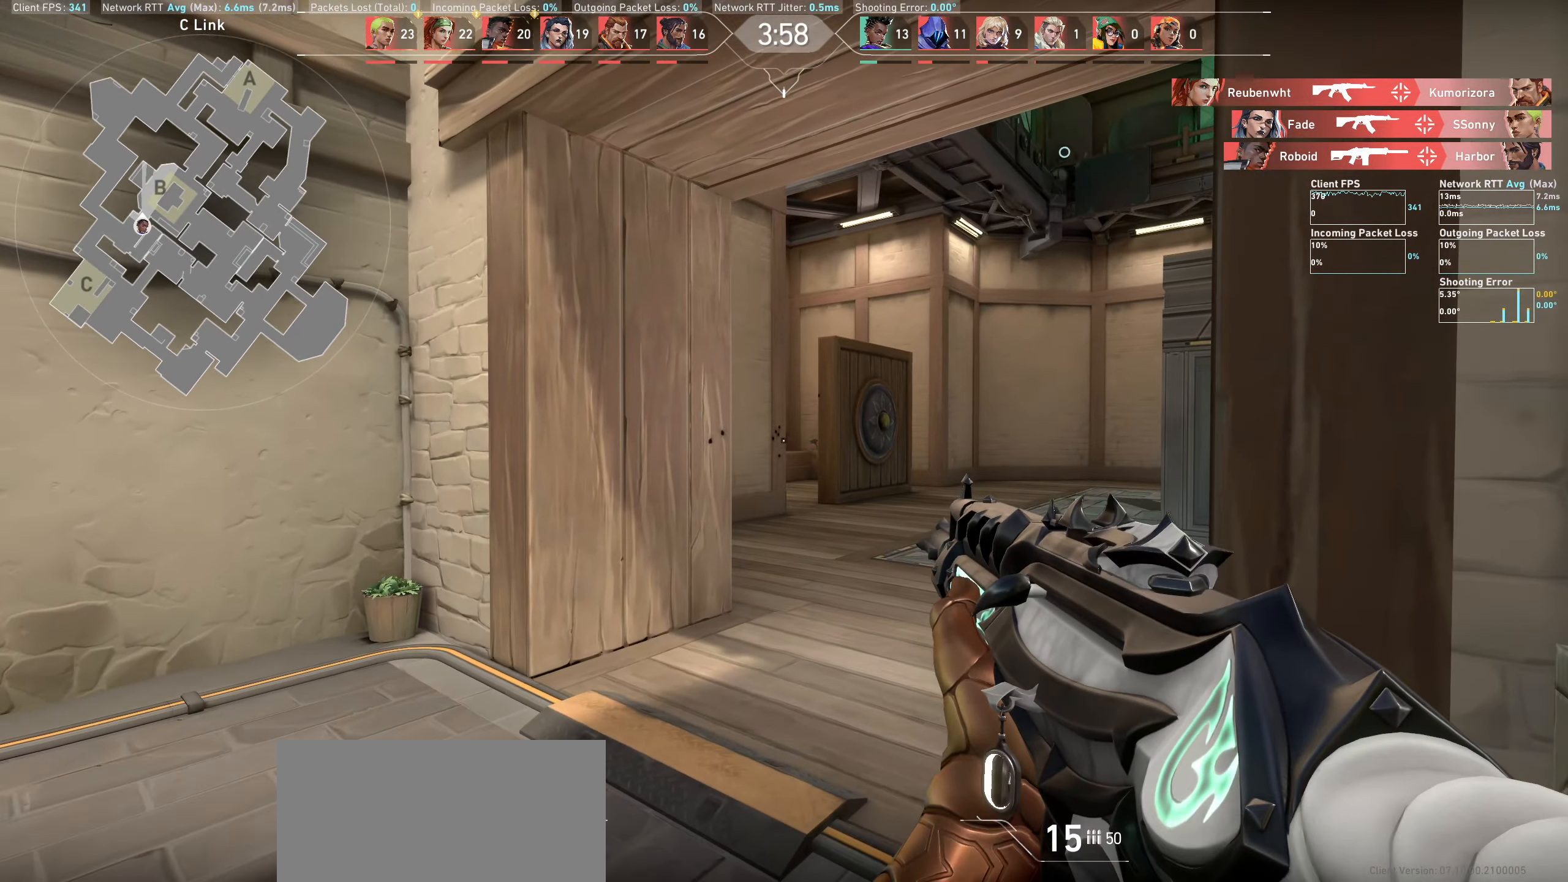
Gameplay with keyboard and mouse; each line is a JSON object with the keys and mouse buttons held at the frame after it. "events" lists presses ("down") and releases ("up") of "a", "ctrl", "d", "e", "q", "s", "shift", "space", "w", "mouse_left", "mouse_wheel" and "mouse_right" between this image and that frame as [ms after this image, input, new state], when the widget could be followed in between. "mouse_left", "mouse_wheel", "mouse_right" = the "left", "wheel", "right" buttons of the "mouse" list. No other keys are recorded. "wheel" means that the mouse wheel is clicked or scrolled. Not read: mouse_move.
{"keys": [], "mouse": [], "events": [[50, "mouse_left", "down"], [83, "a", "down"], [233, "mouse_left", "up"], [250, "a", "up"]]}
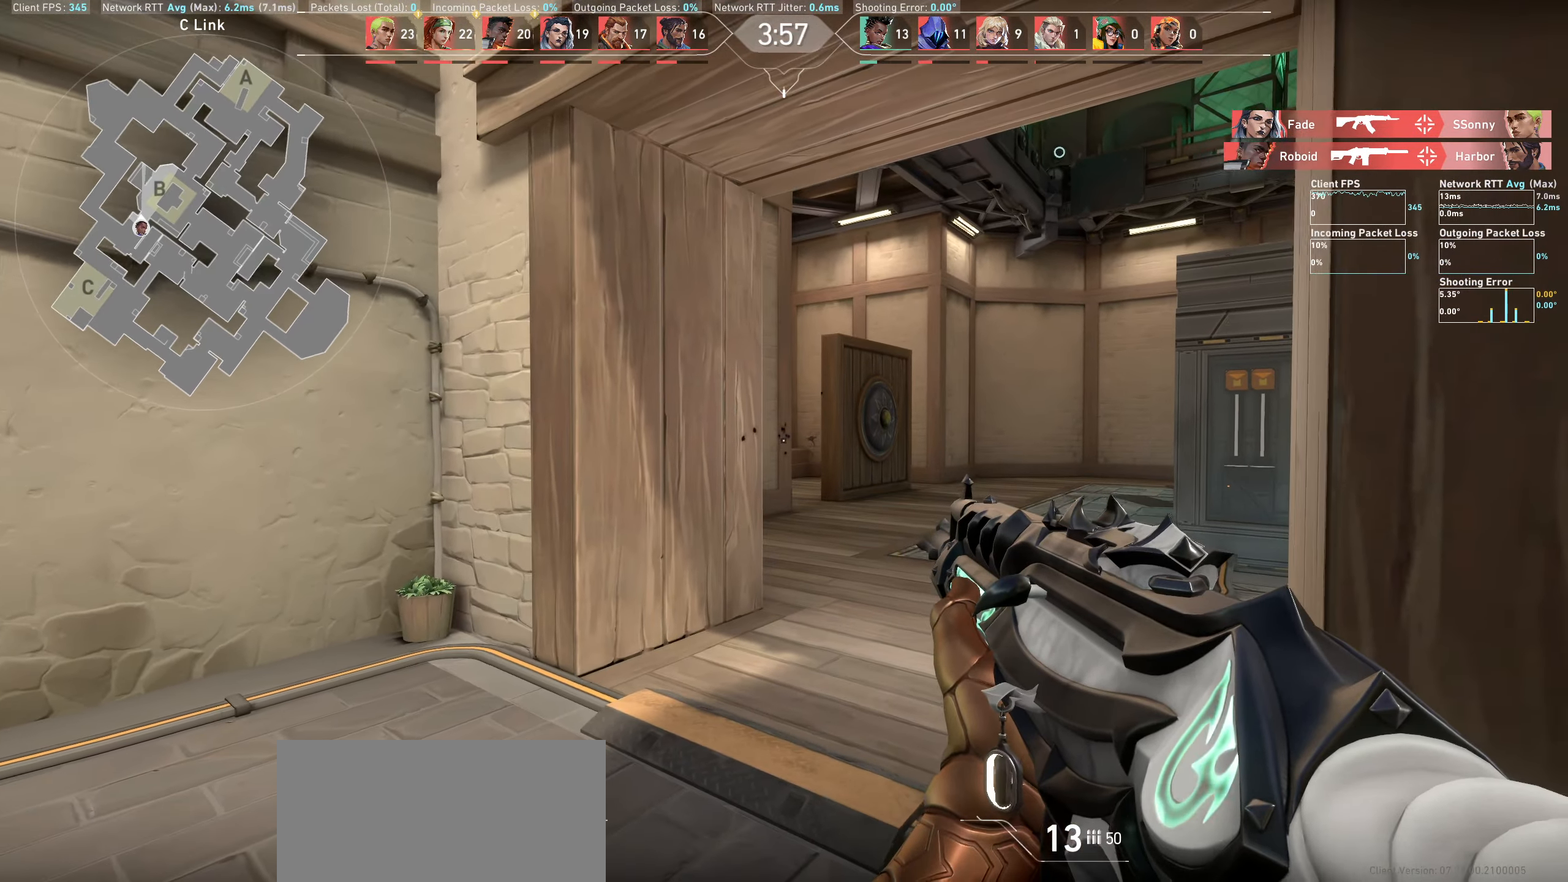
{"keys": [], "mouse": [], "events": [[50, "d", "down"], [83, "mouse_left", "down"], [234, "d", "up"], [250, "mouse_left", "up"]]}
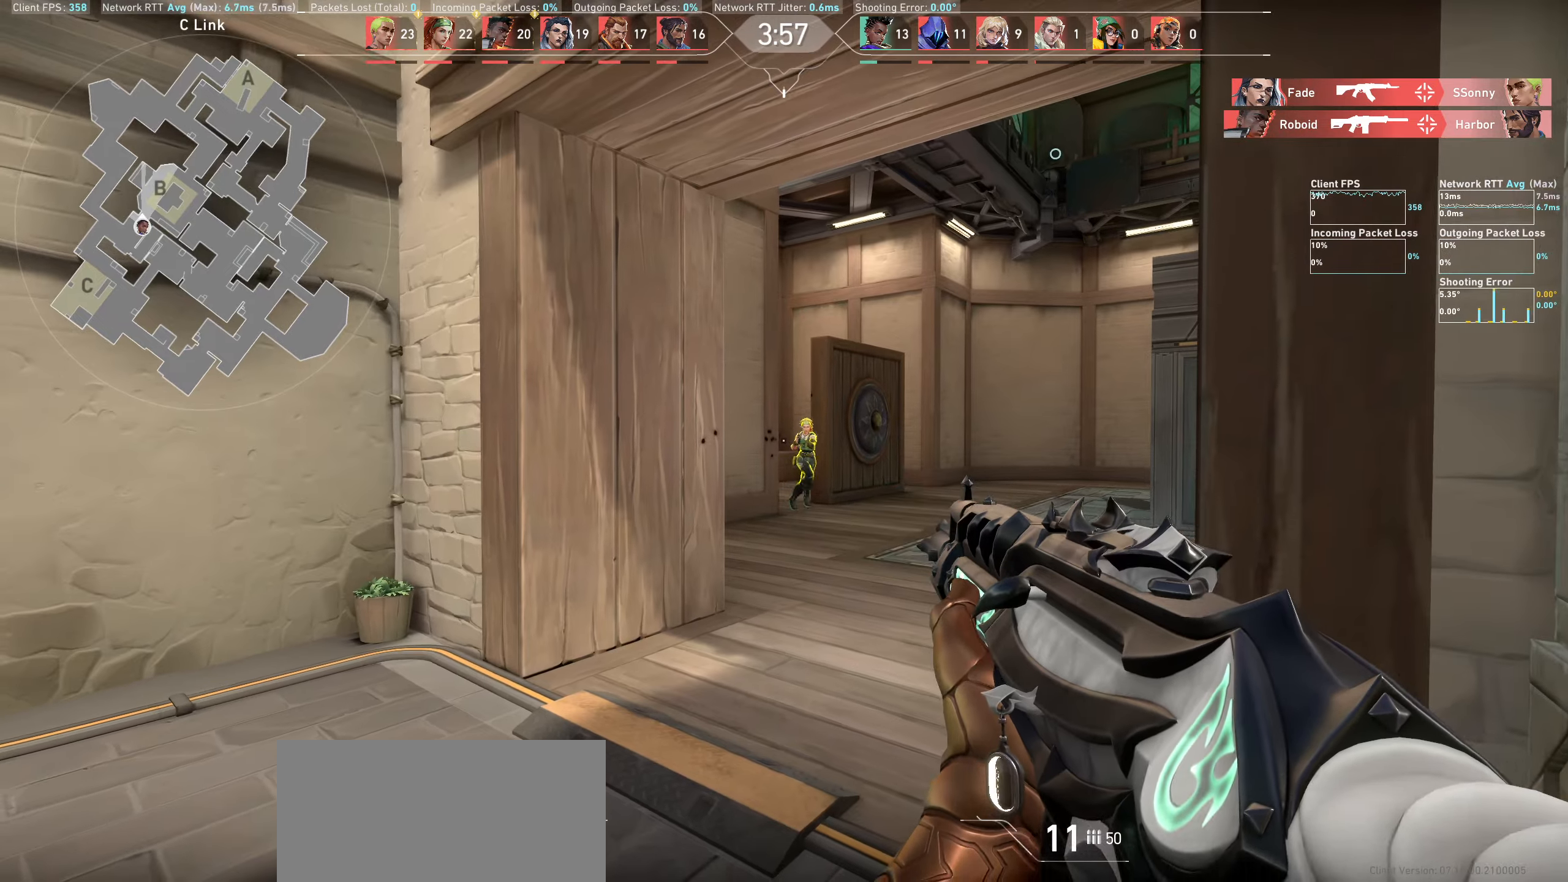
{"keys": [], "mouse": [], "events": [[84, "mouse_left", "down"], [134, "a", "down"], [300, "mouse_left", "up"], [400, "a", "up"]]}
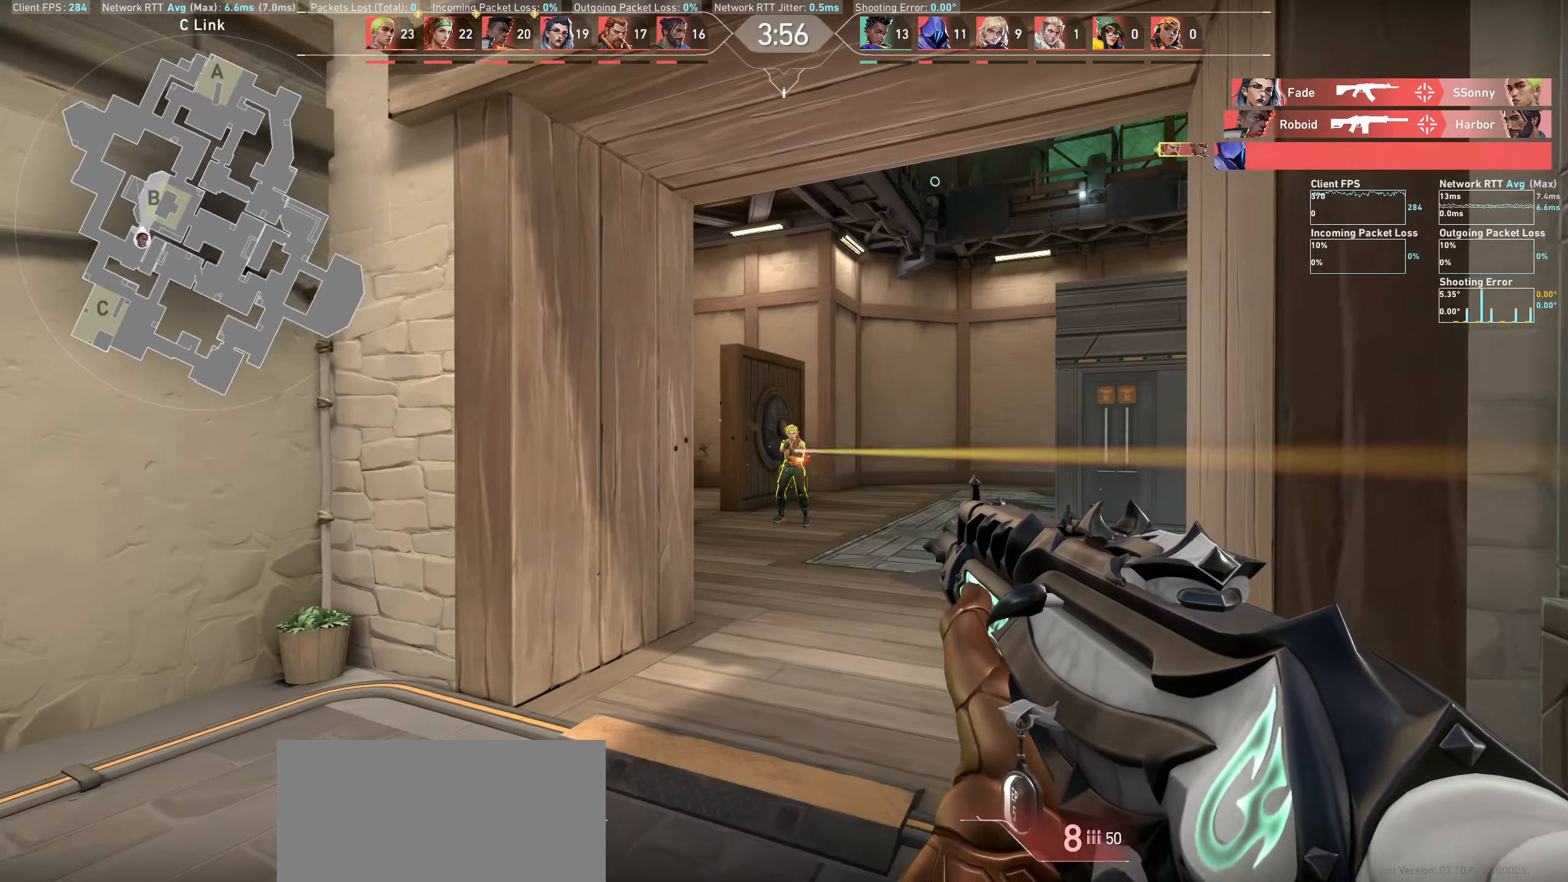
{"keys": ["a"], "mouse": [], "events": [[17, "a", "down"], [50, "mouse_left", "down"], [217, "a", "up"], [250, "mouse_left", "up"], [484, "a", "down"]]}
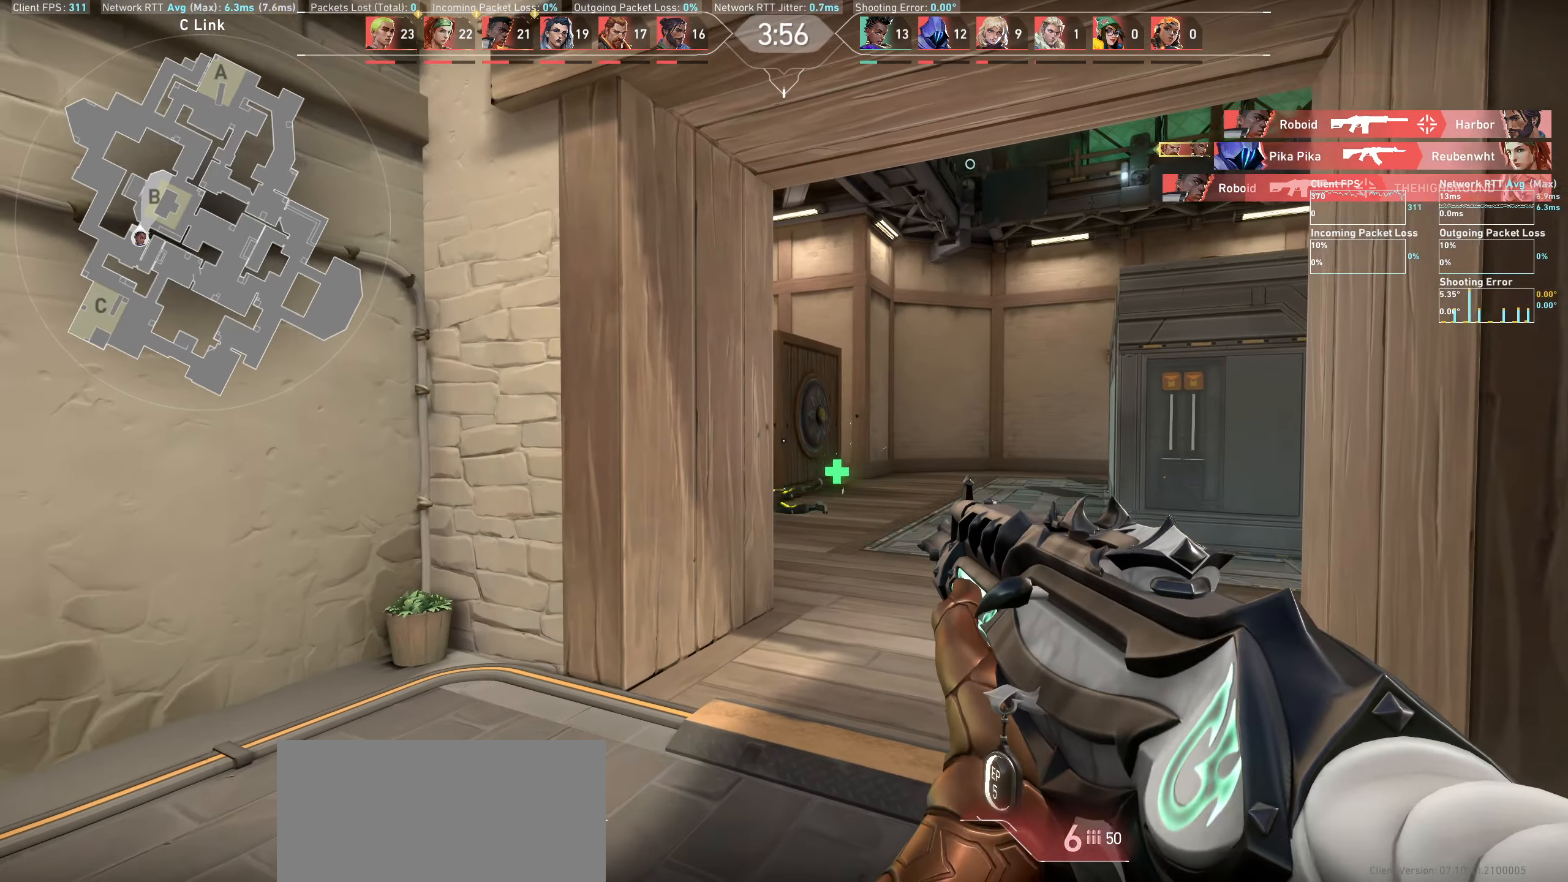
{"keys": ["a", "w"], "mouse": [], "events": [[117, "w", "down"], [350, "w", "up"], [484, "w", "down"]]}
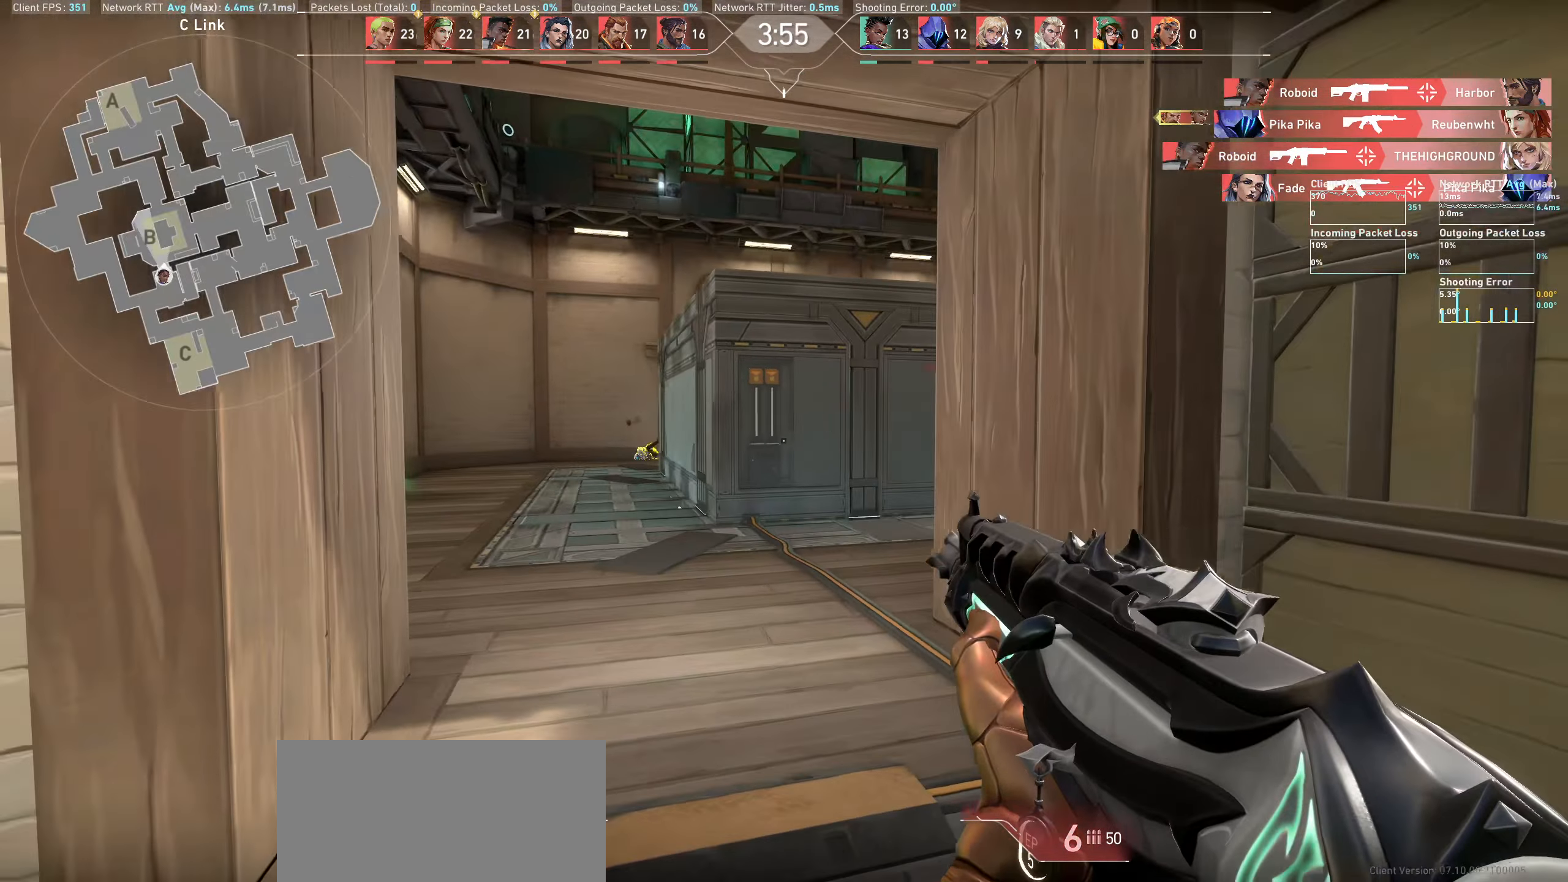
{"keys": [], "mouse": [], "events": [[234, "w", "up"], [300, "a", "up"]]}
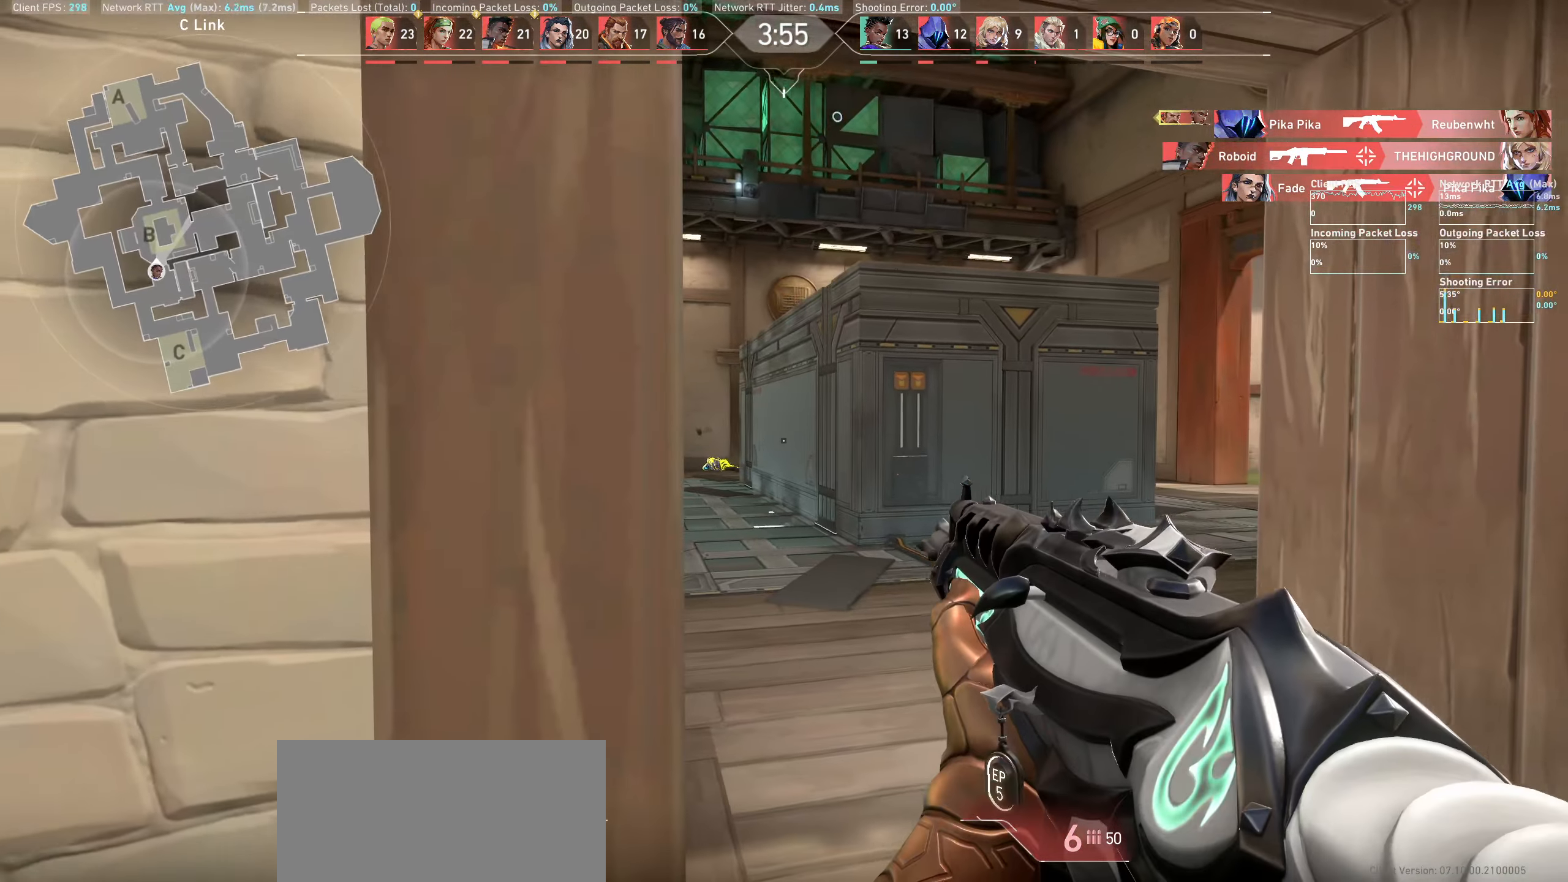
{"keys": ["a", "w"], "mouse": [], "events": [[67, "d", "down"], [100, "w", "down"], [217, "d", "up"], [467, "a", "down"]]}
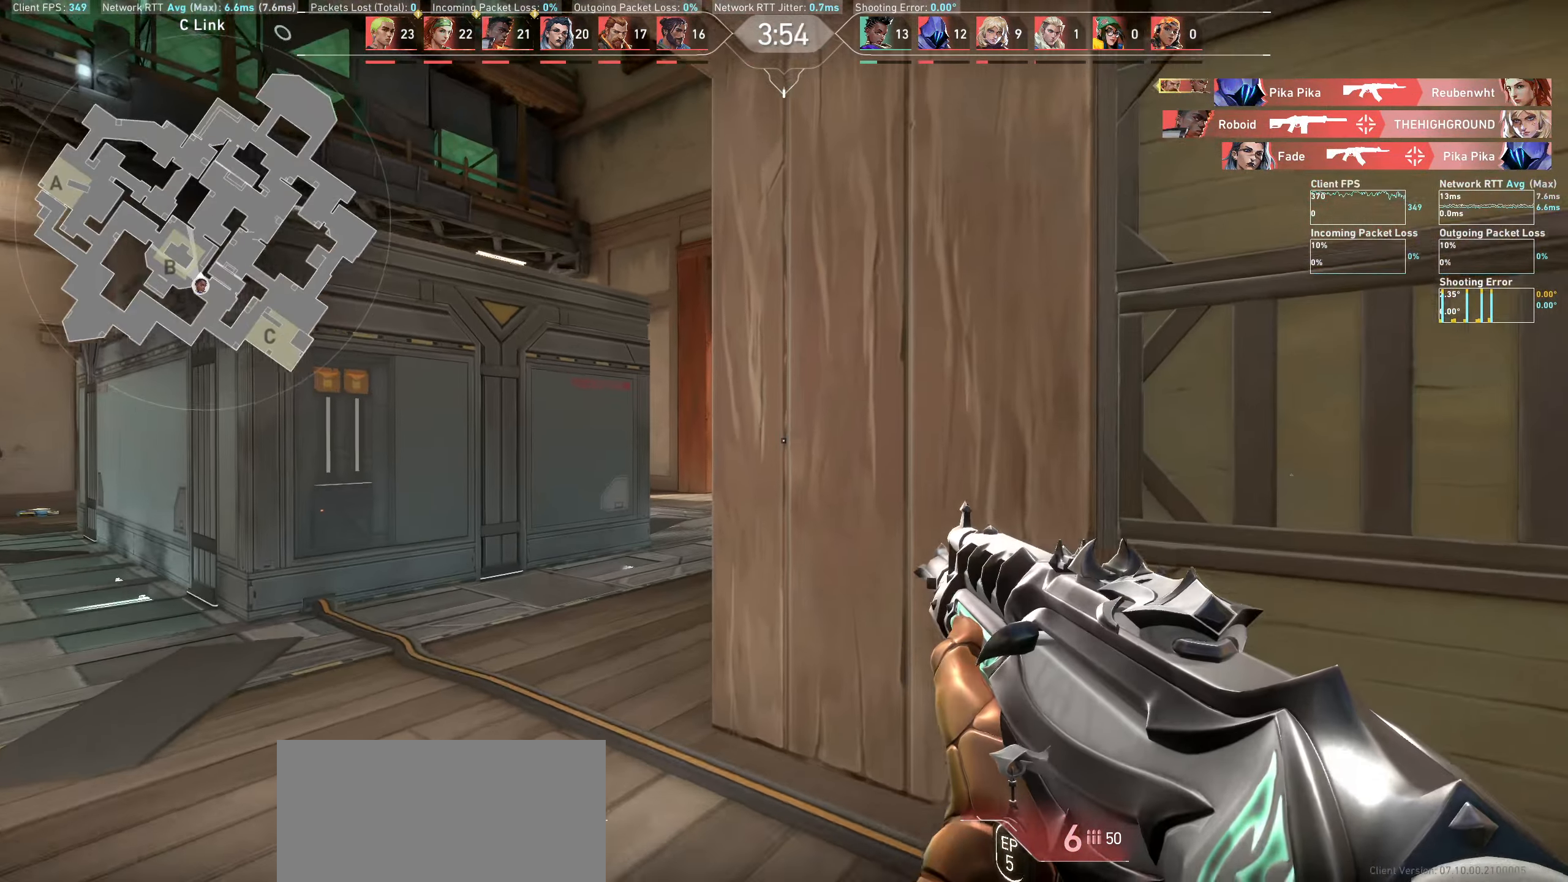
{"keys": ["a", "w"], "mouse": [], "events": []}
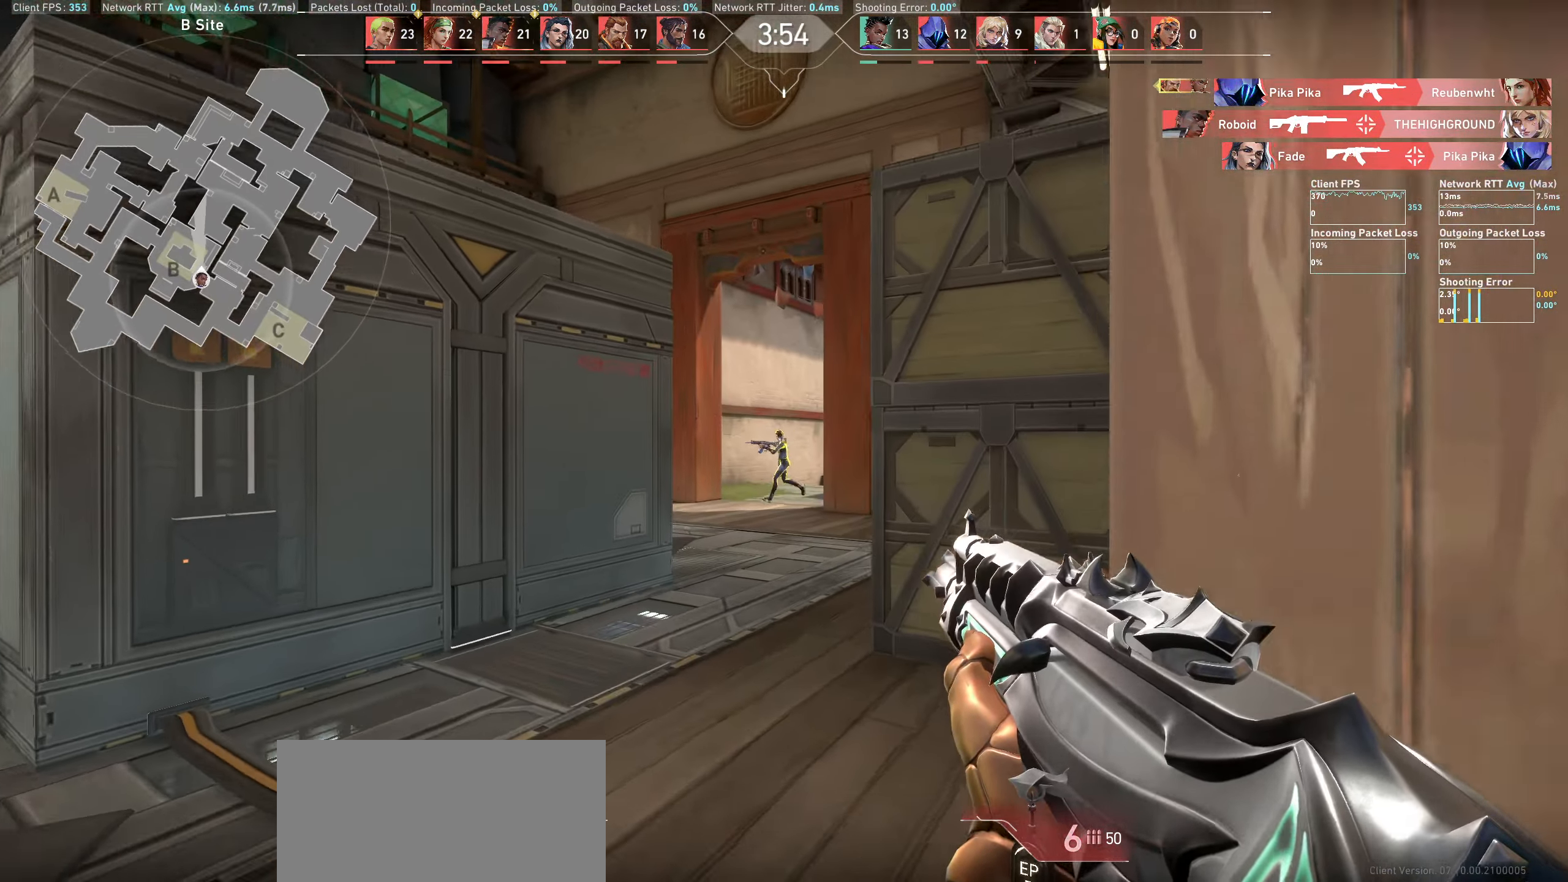
{"keys": ["d"], "mouse": ["left"], "events": [[17, "a", "up"], [200, "w", "up"], [317, "d", "down"], [334, "mouse_left", "down"]]}
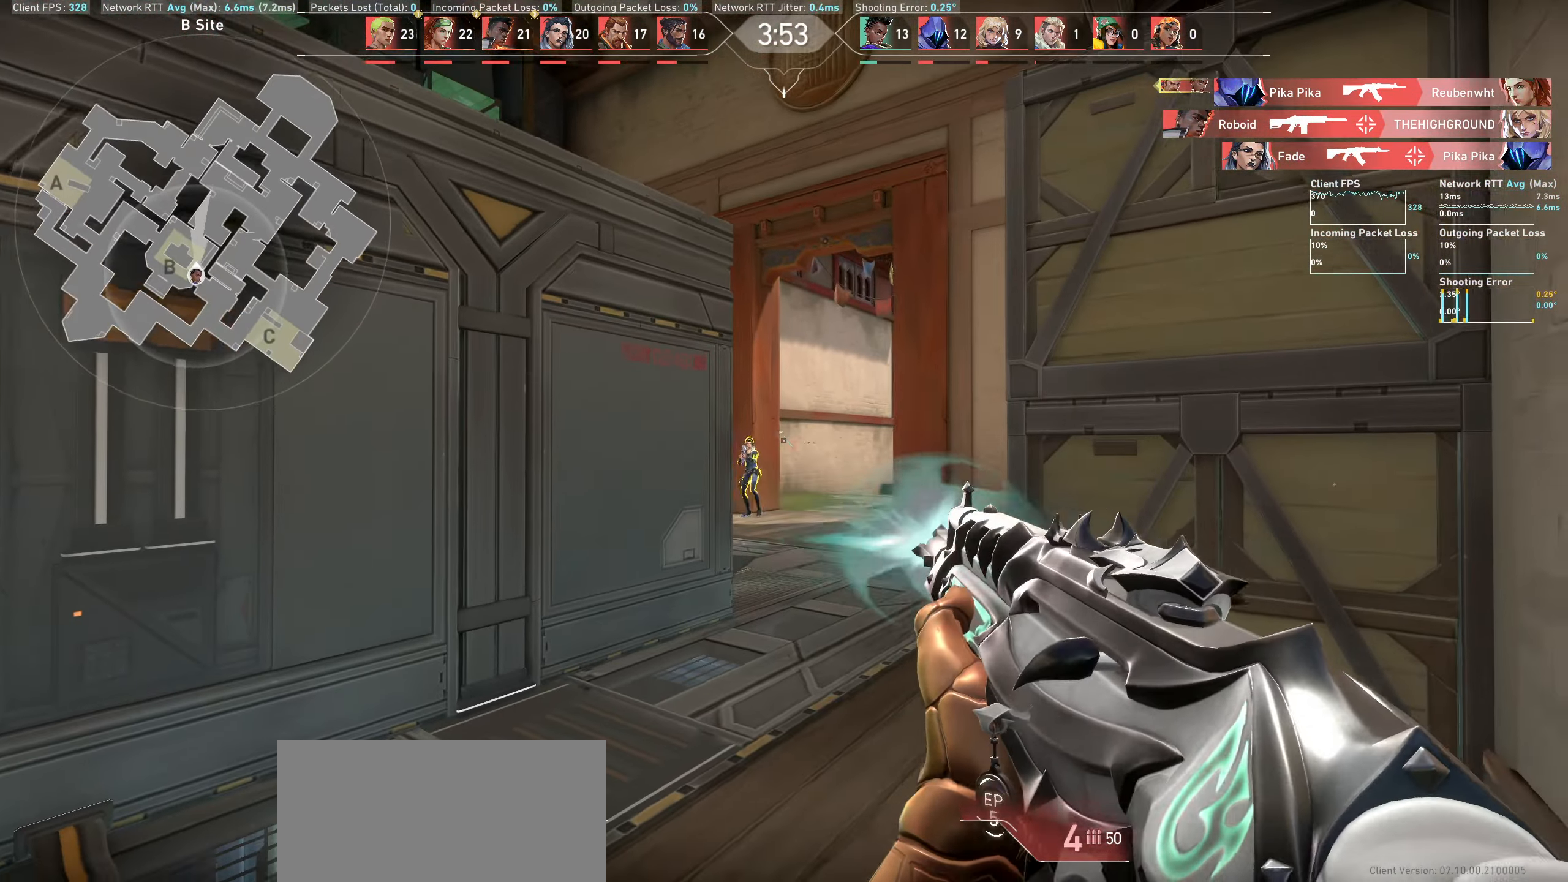
{"keys": [], "mouse": [], "events": [[34, "d", "up"], [50, "mouse_left", "up"], [234, "mouse_left", "down"], [434, "mouse_left", "up"]]}
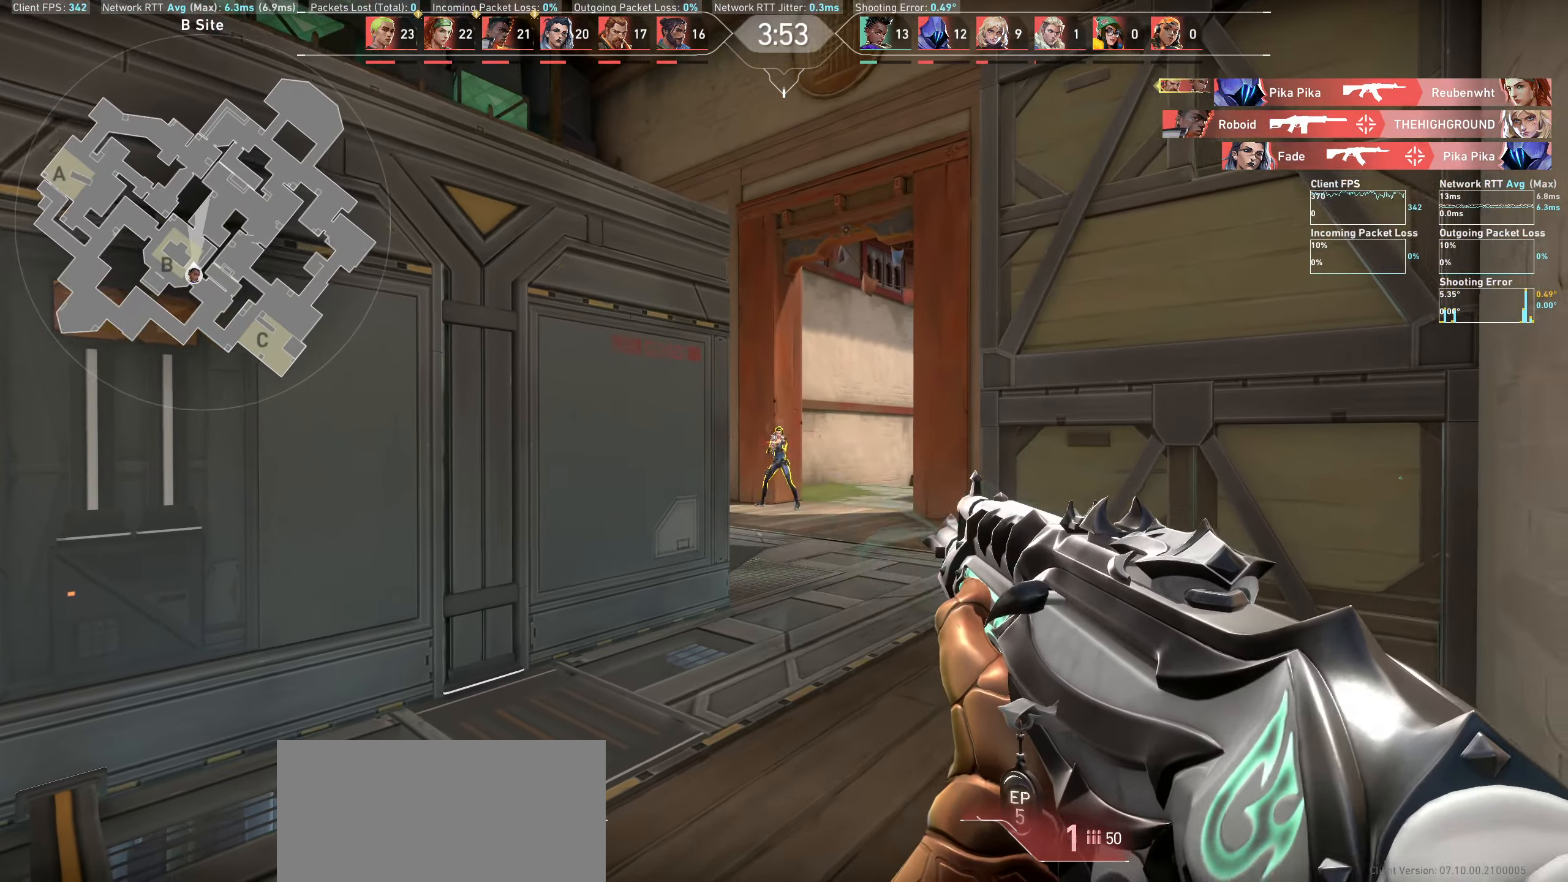
{"keys": [], "mouse": ["left"], "events": [[34, "a", "down"], [34, "mouse_left", "down"], [217, "mouse_left", "up"], [250, "a", "up"], [434, "mouse_left", "down"]]}
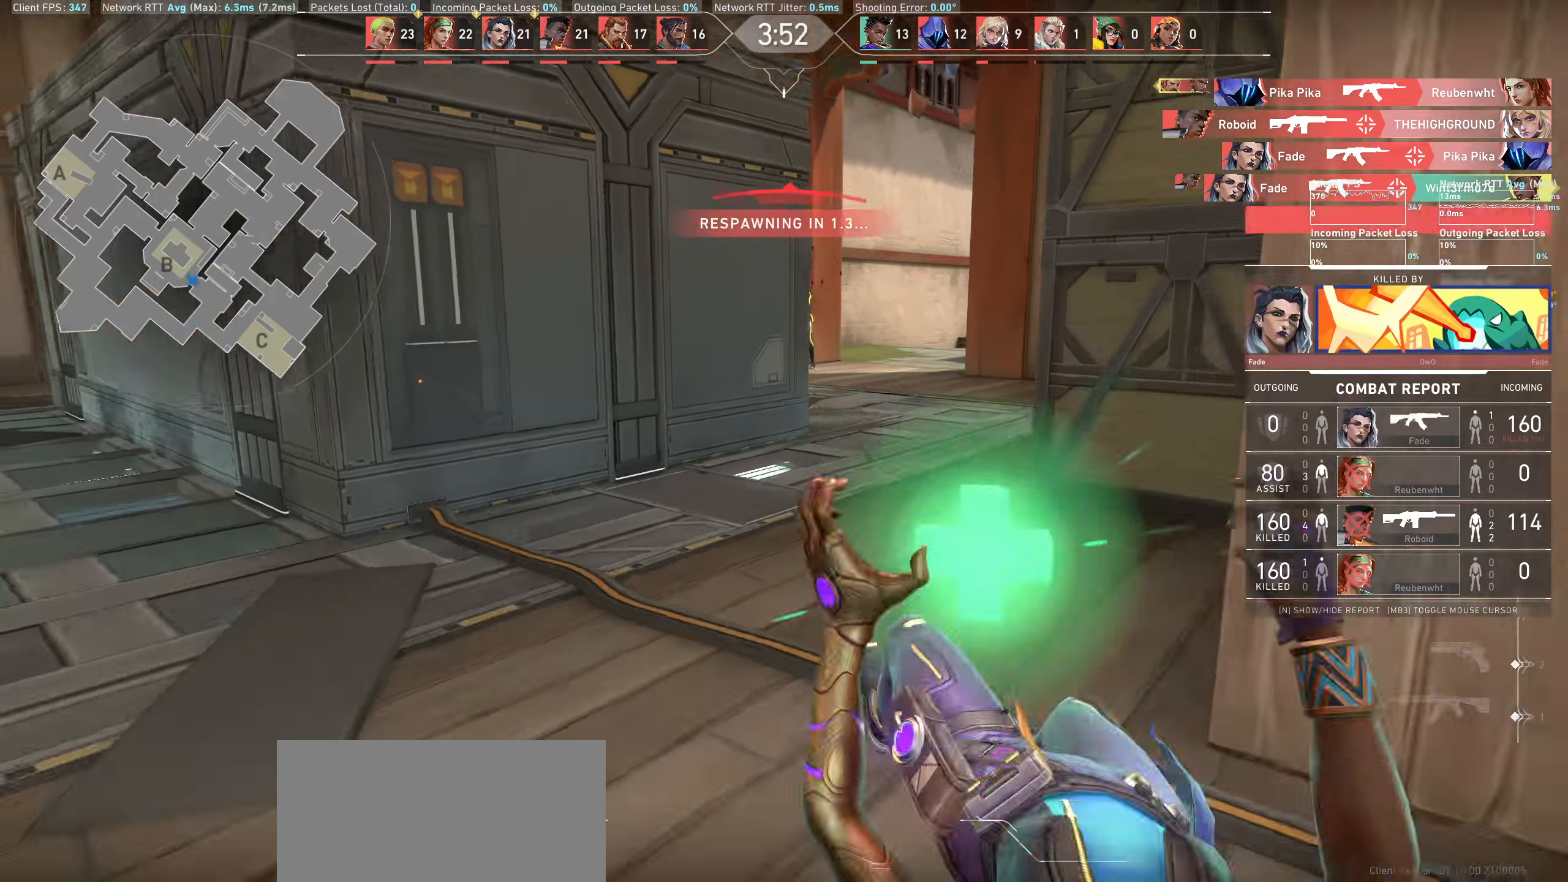
{"keys": [], "mouse": [], "events": [[117, "mouse_left", "up"]]}
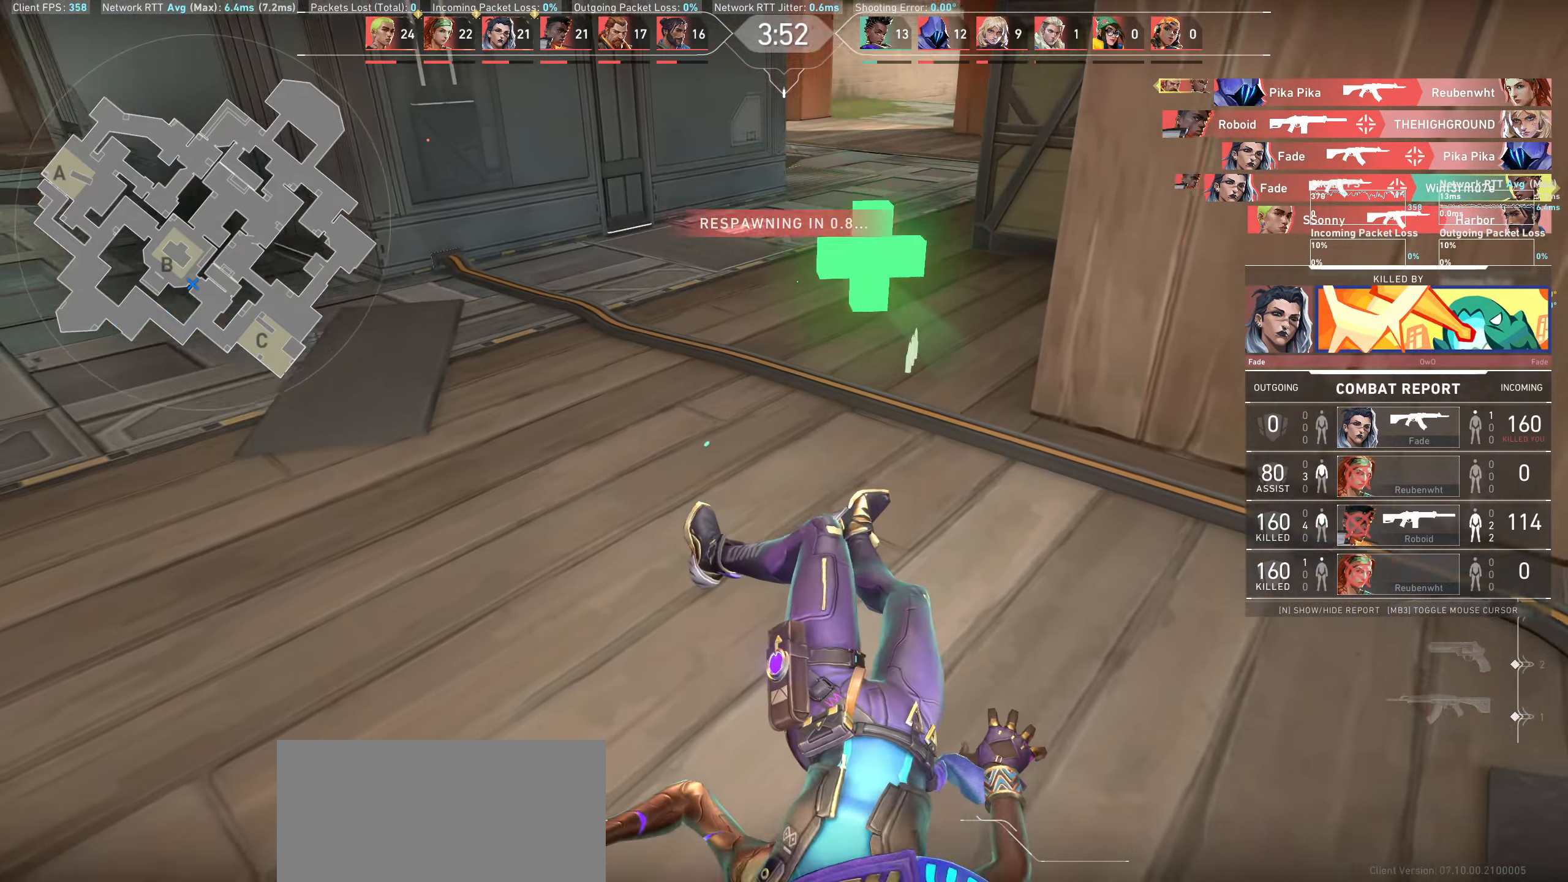
{"keys": [], "mouse": [], "events": []}
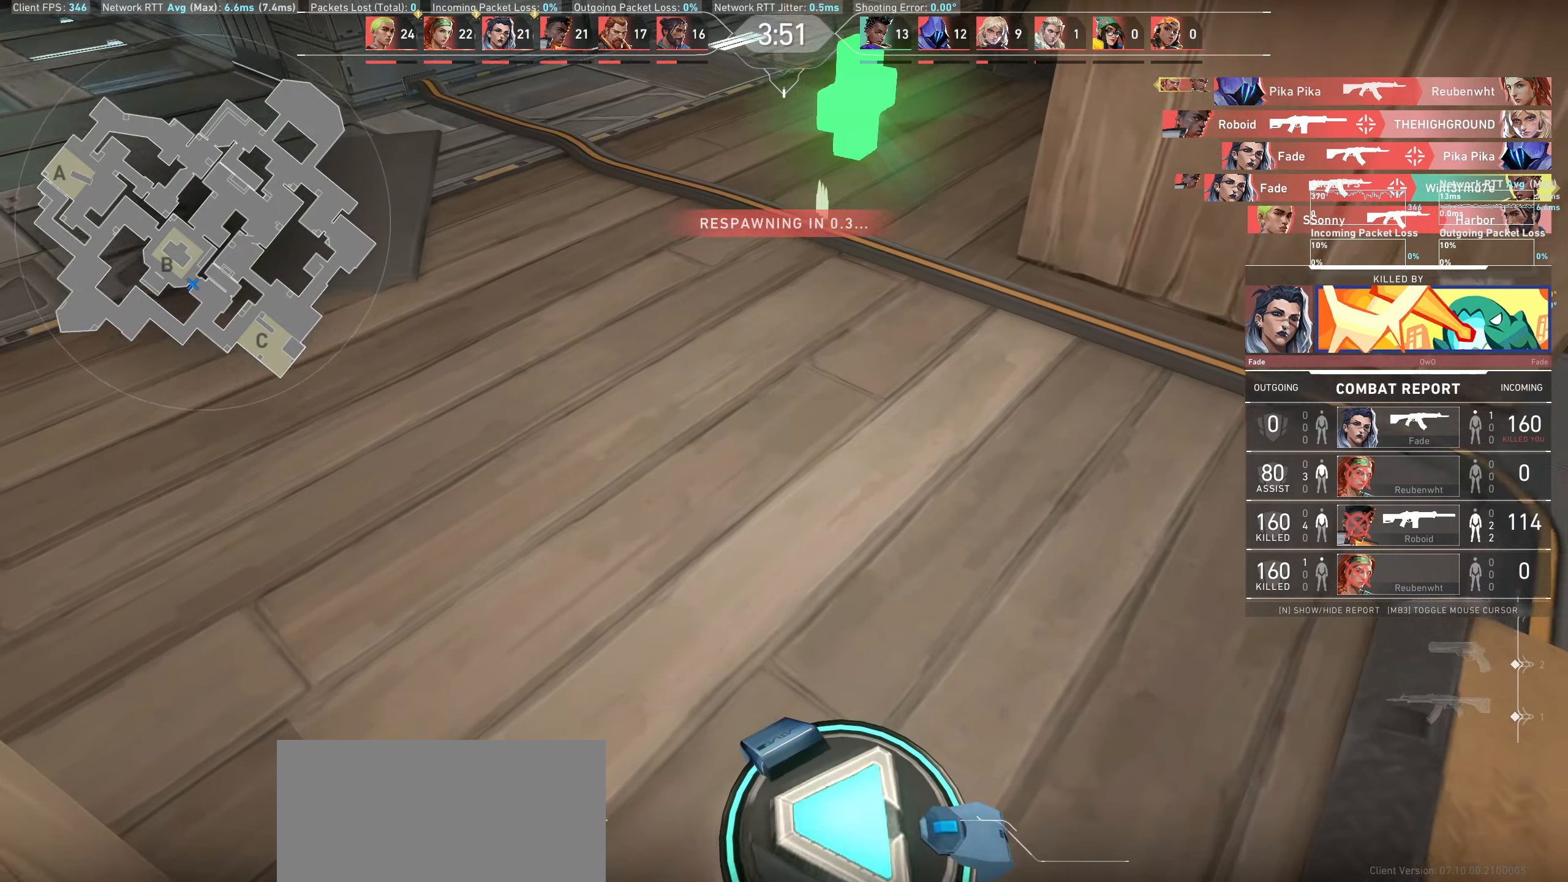
{"keys": [], "mouse": [], "events": []}
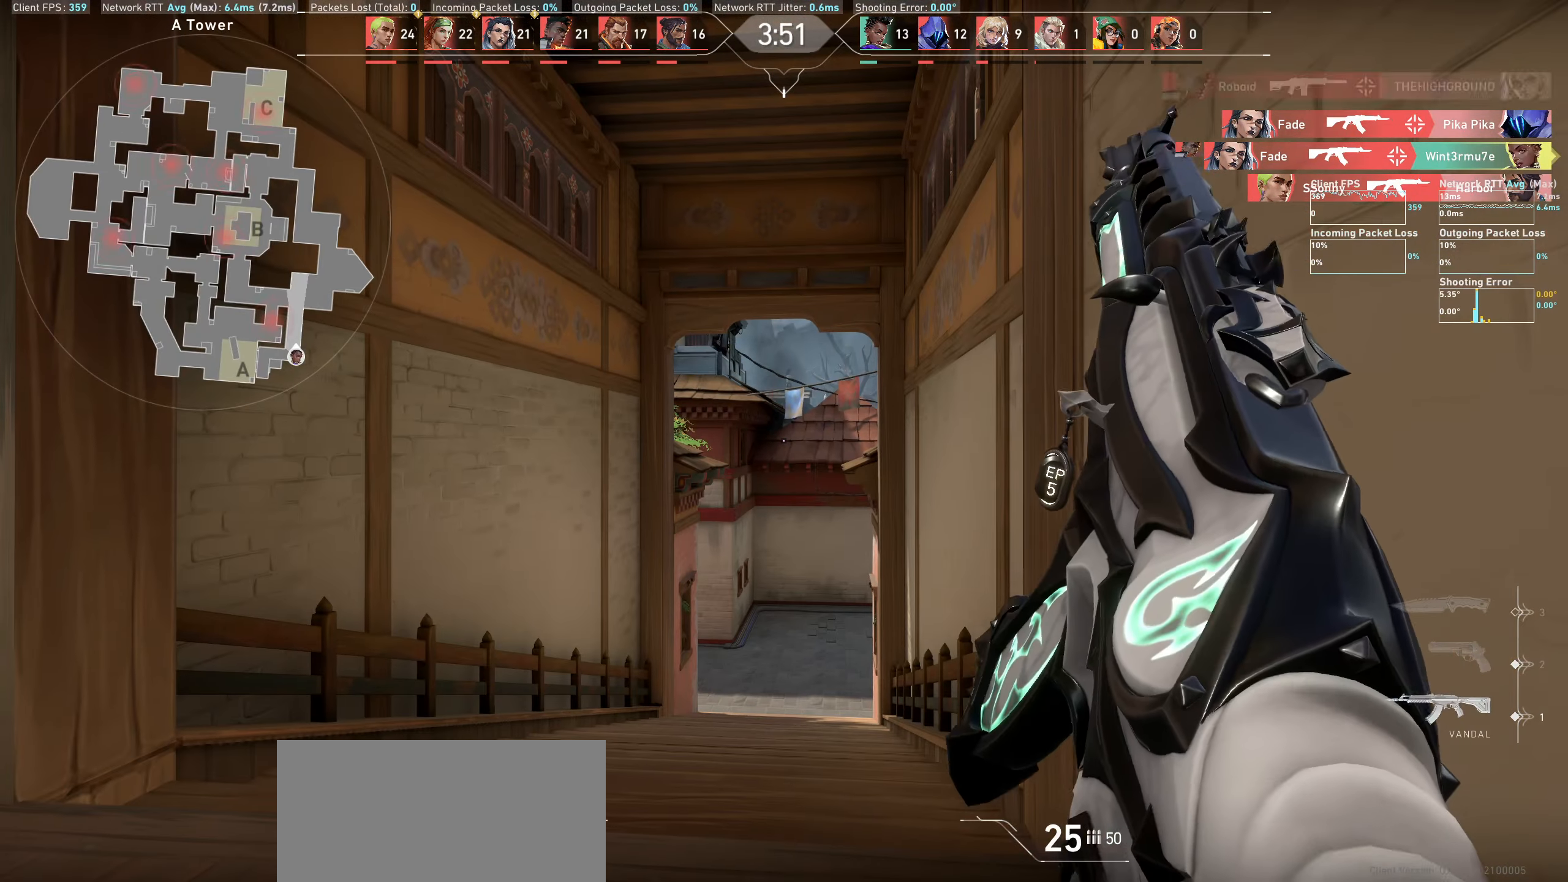
{"keys": [], "mouse": [], "events": []}
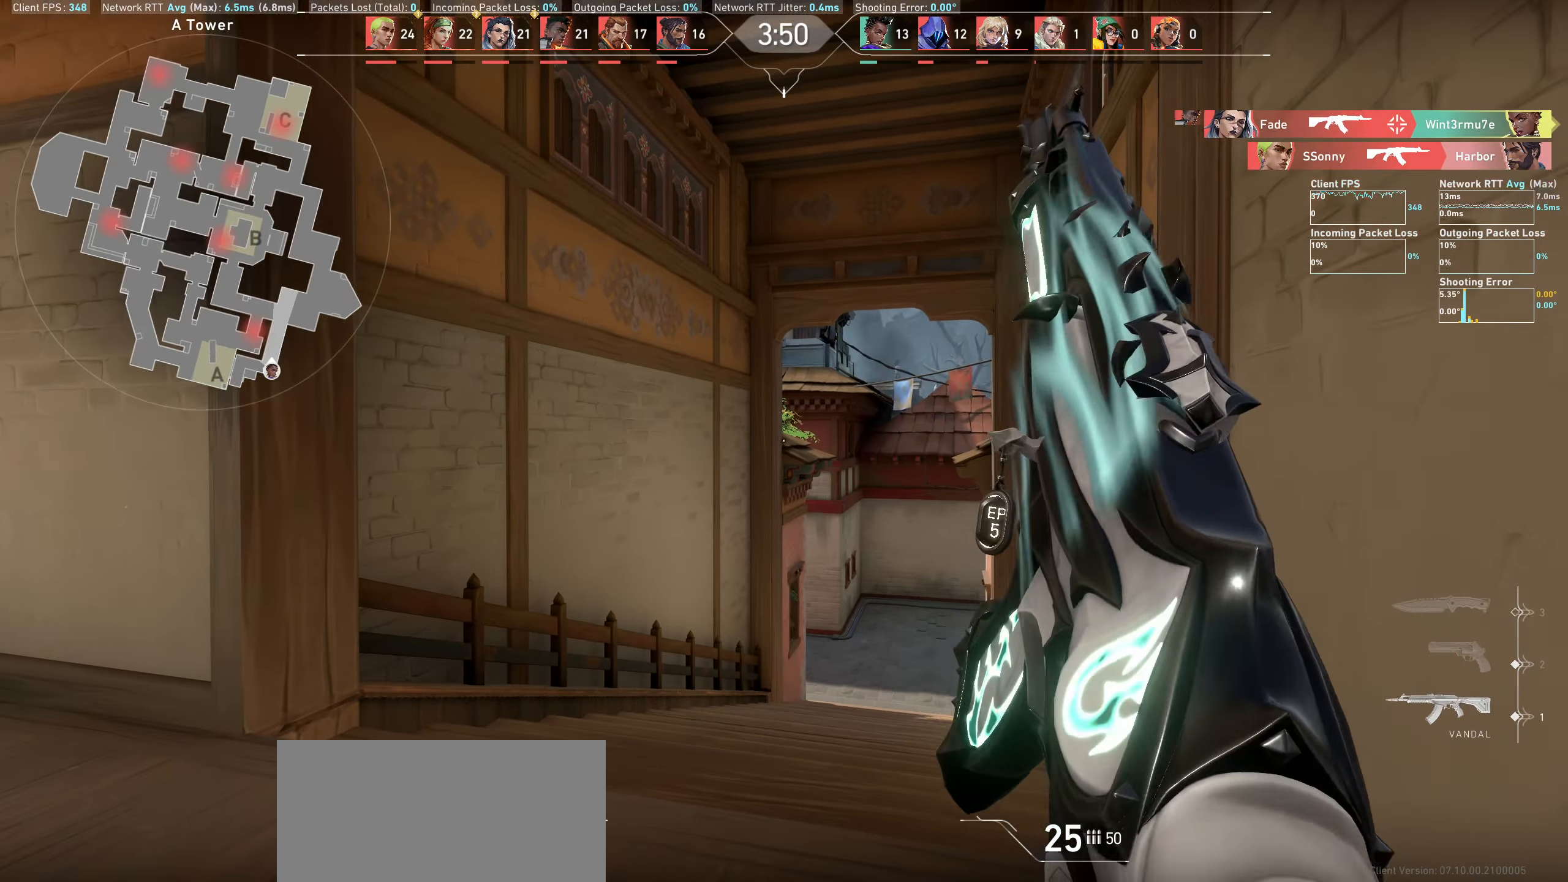
{"keys": ["w"], "mouse": [], "events": [[33, "a", "down"], [150, "w", "down"], [400, "a", "up"]]}
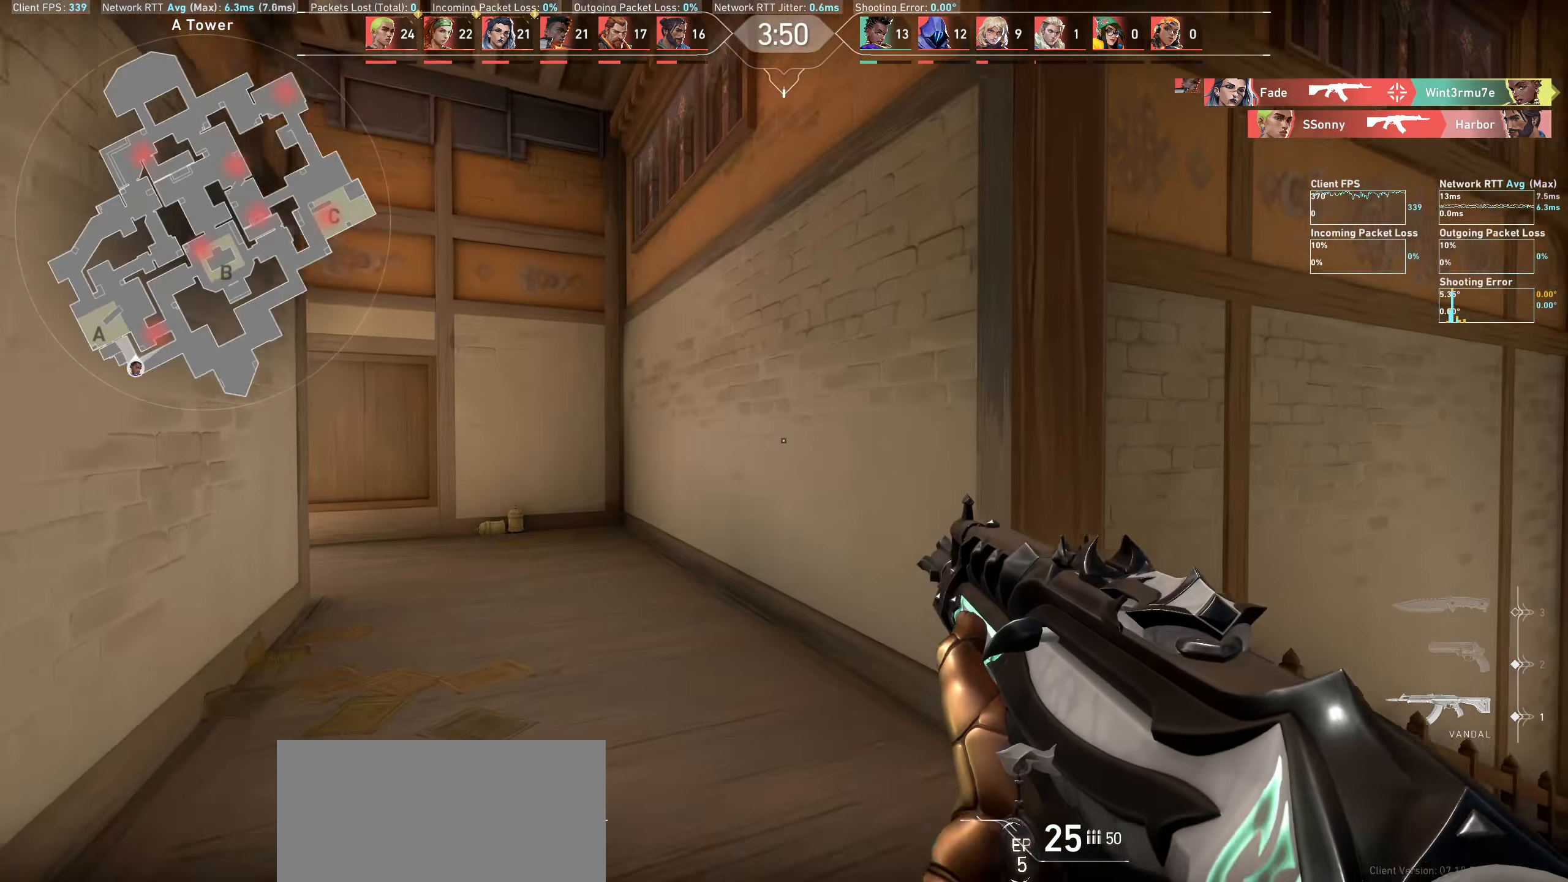
{"keys": ["w"], "mouse": [], "events": []}
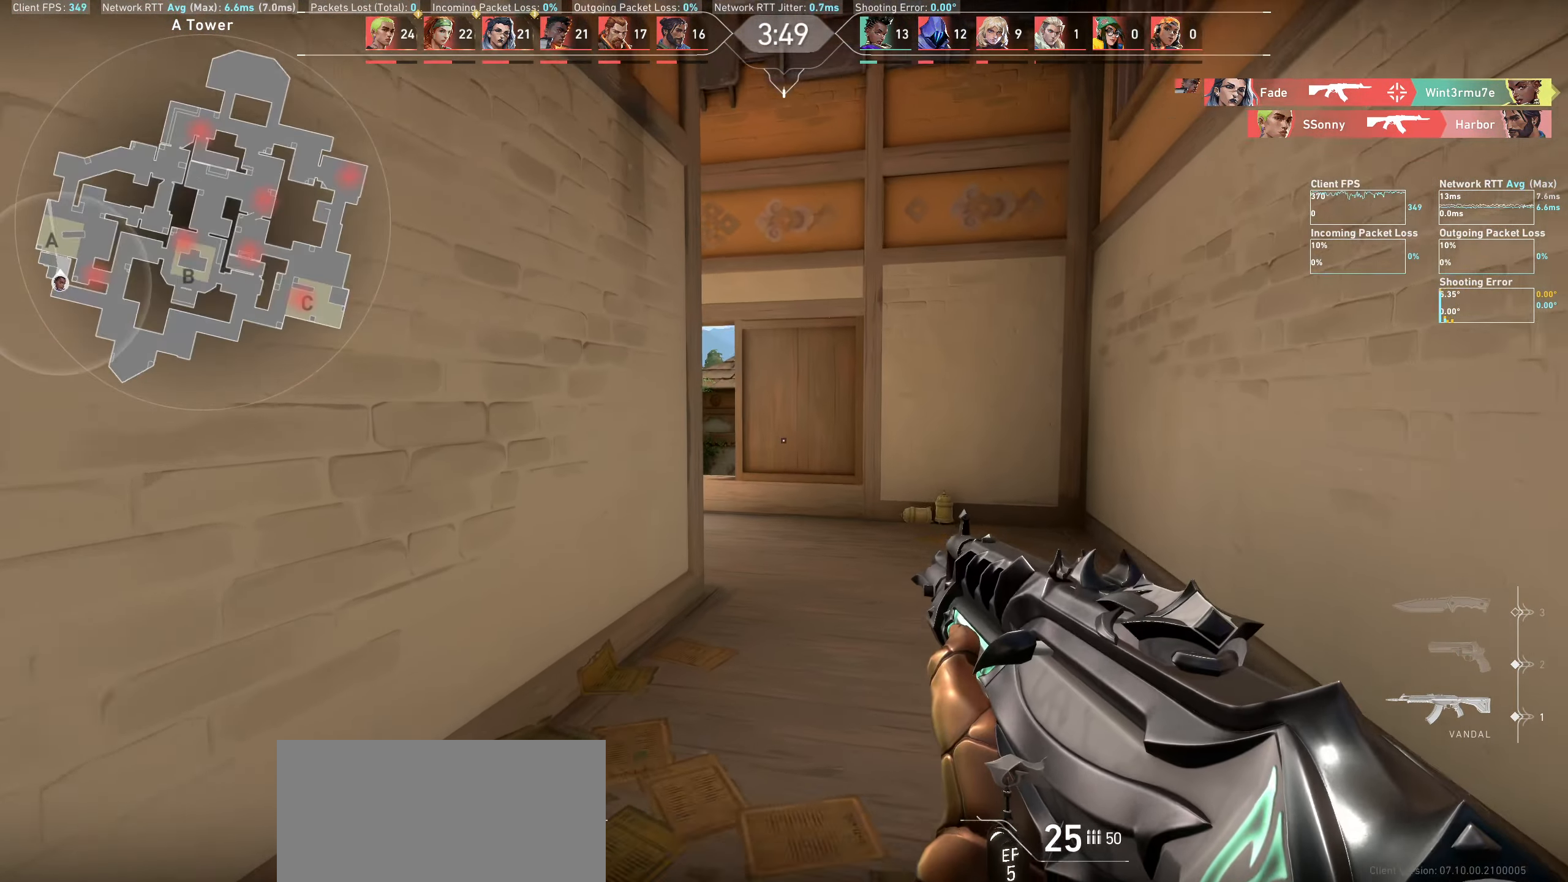
{"keys": ["w"], "mouse": [], "events": [[283, "d", "down"], [500, "d", "up"]]}
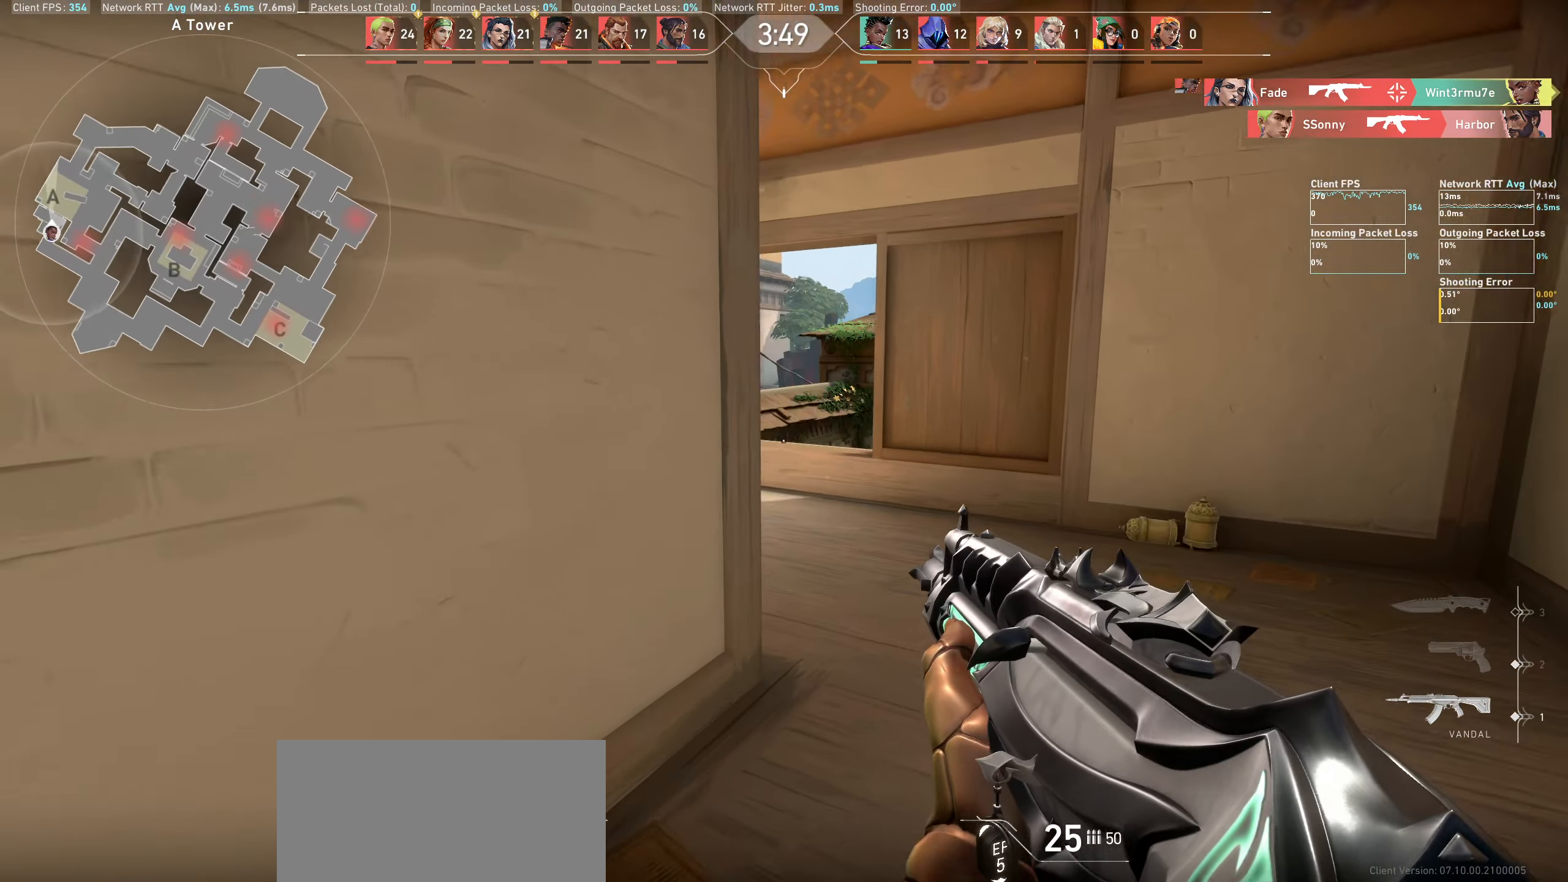
{"keys": ["w"], "mouse": [], "events": [[216, "d", "down"], [333, "d", "up"]]}
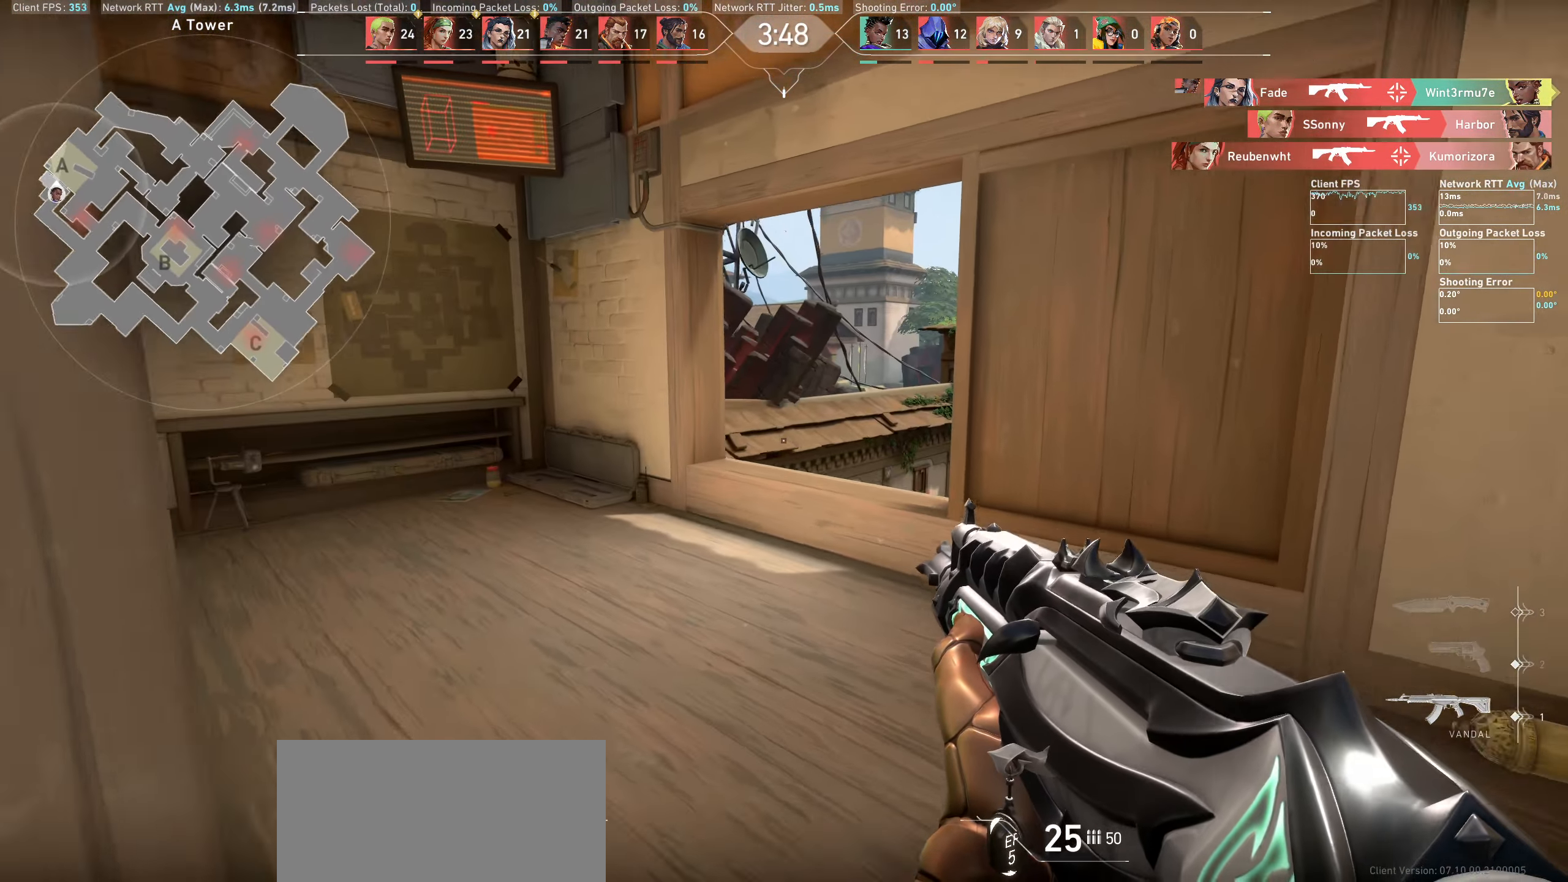
{"keys": ["a"], "mouse": [], "events": [[233, "a", "down"], [383, "w", "up"]]}
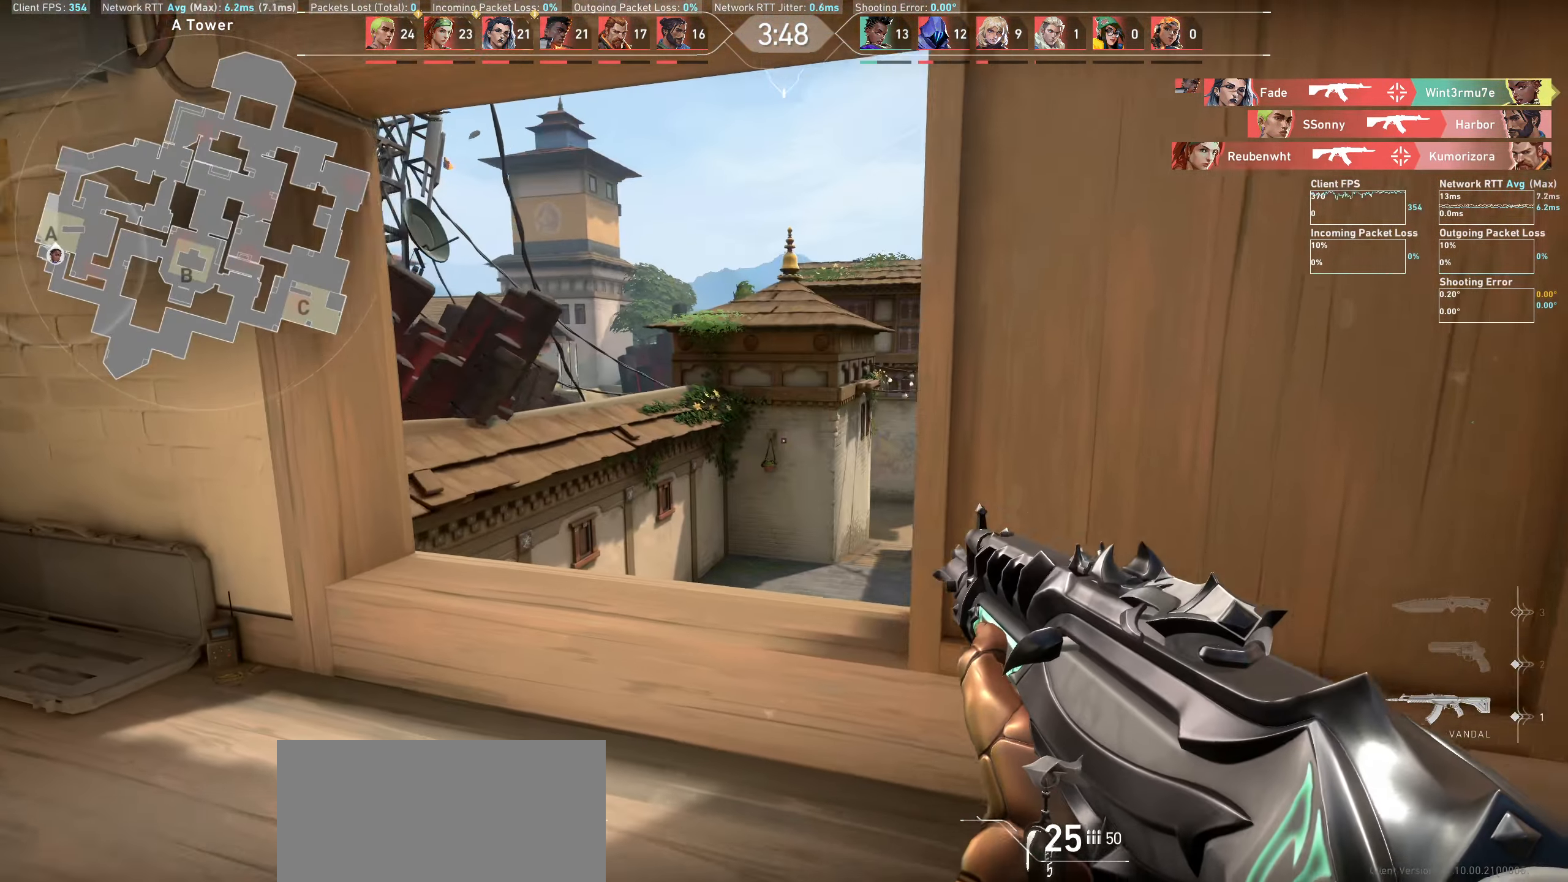
{"keys": ["a"], "mouse": [], "events": [[33, "w", "down"], [400, "w", "up"]]}
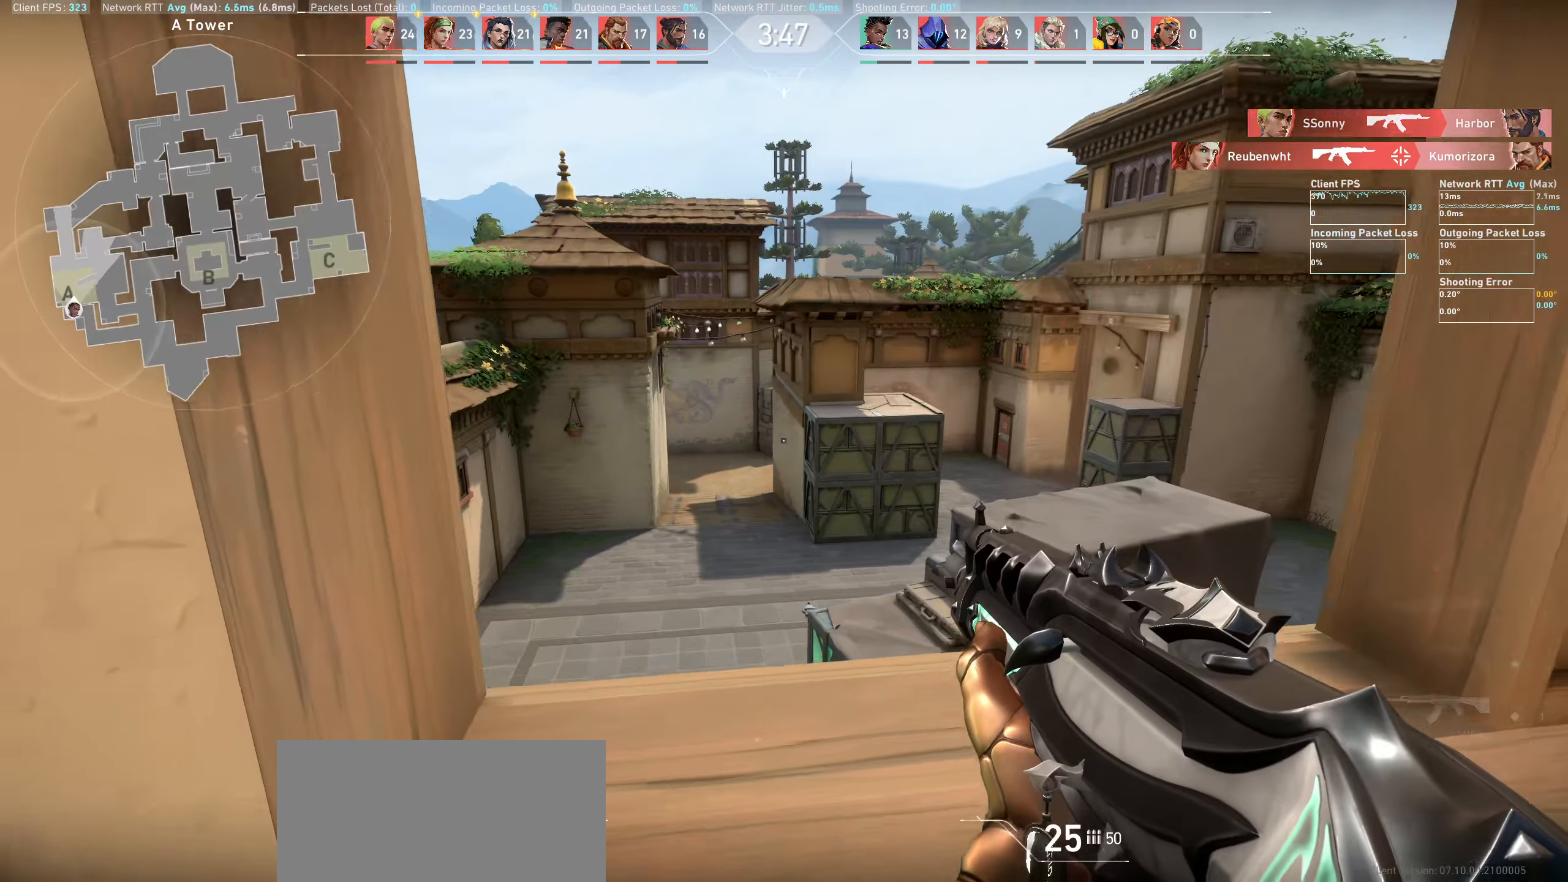
{"keys": ["d"], "mouse": [], "events": [[33, "a", "up"], [216, "d", "down"]]}
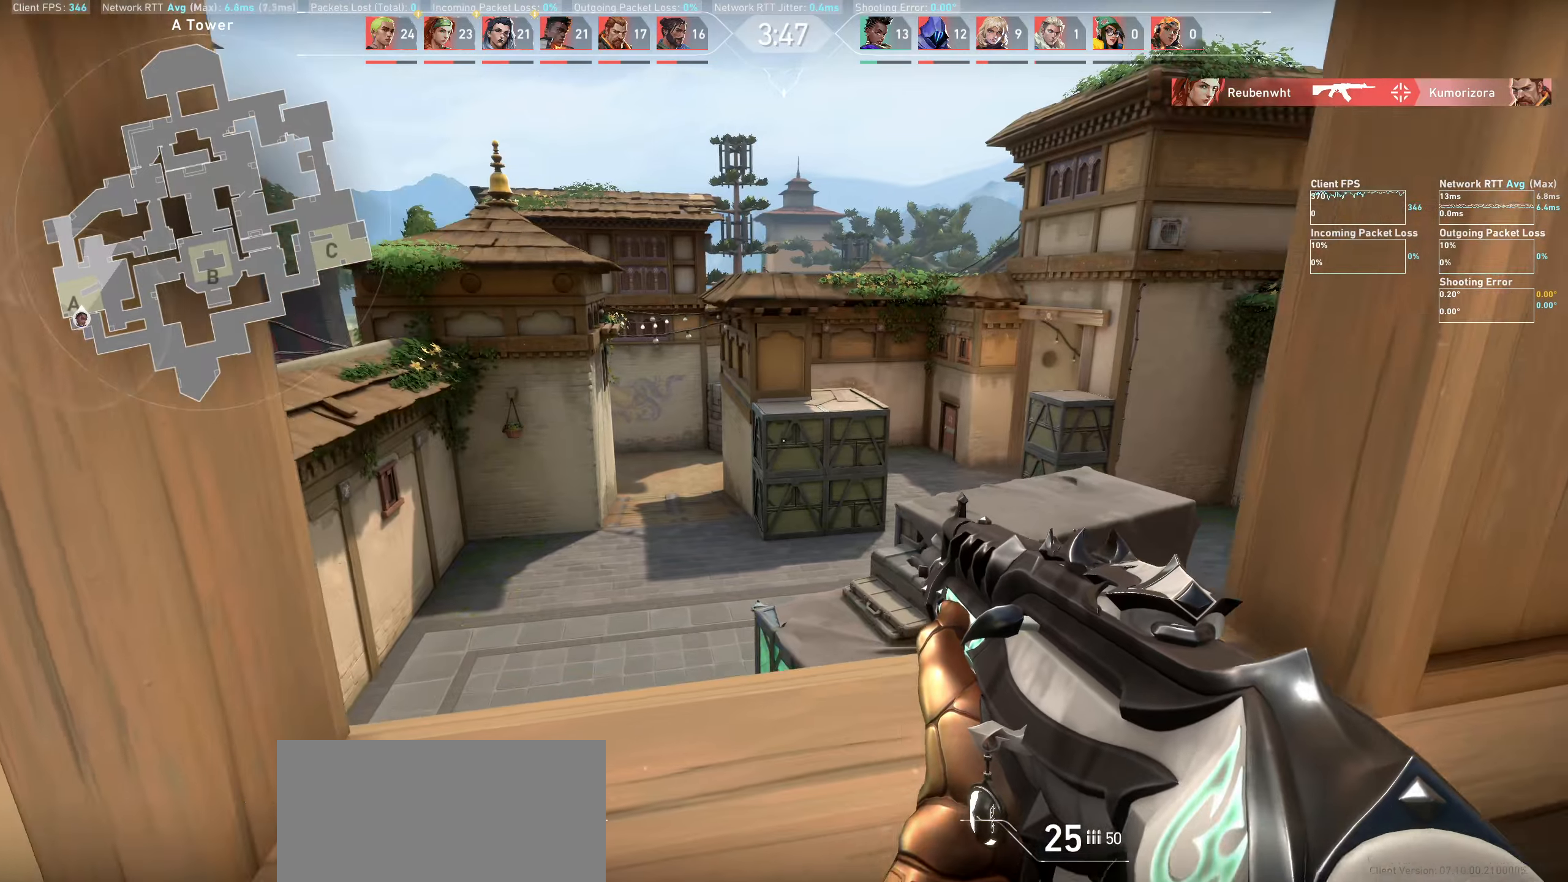
{"keys": ["d", "w"], "mouse": [], "events": [[350, "w", "down"]]}
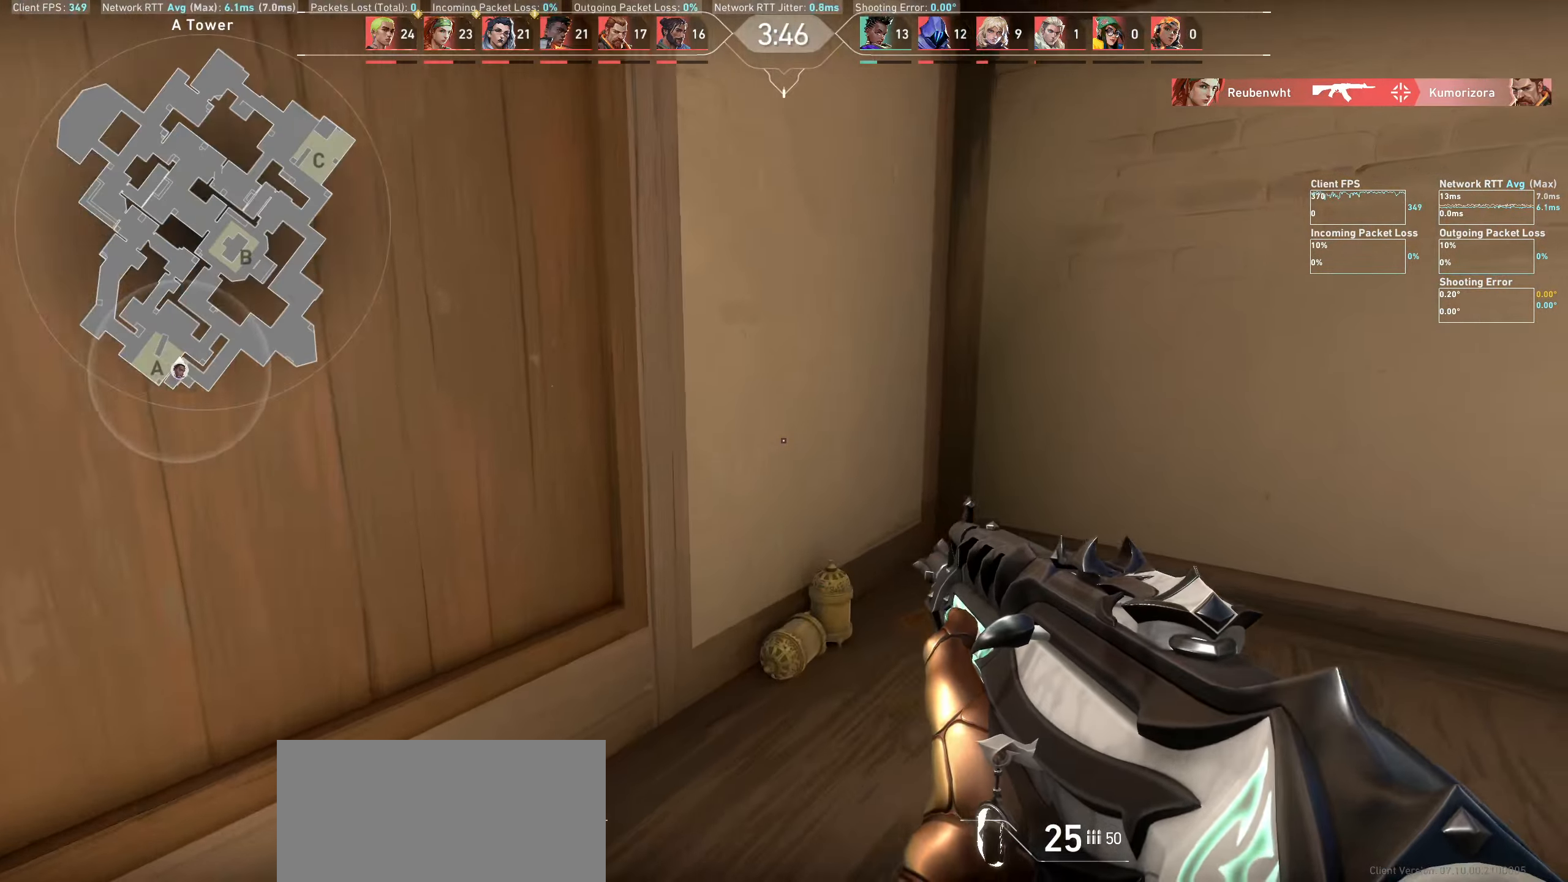
{"keys": ["d", "w"], "mouse": [], "events": [[250, "d", "up"], [500, "d", "down"]]}
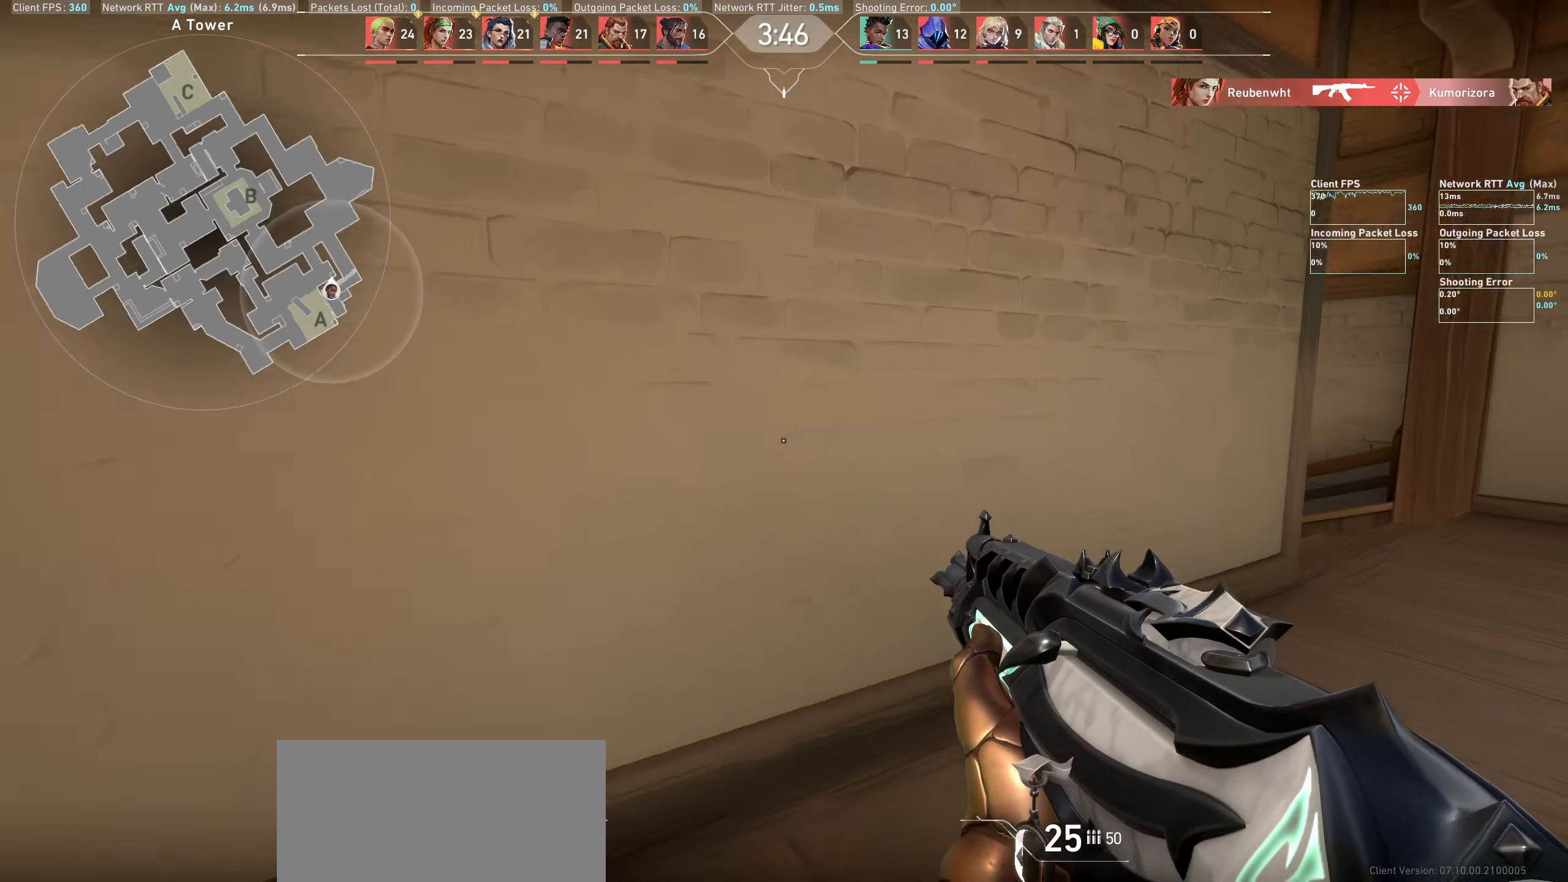
{"keys": ["d", "w"], "mouse": [], "events": []}
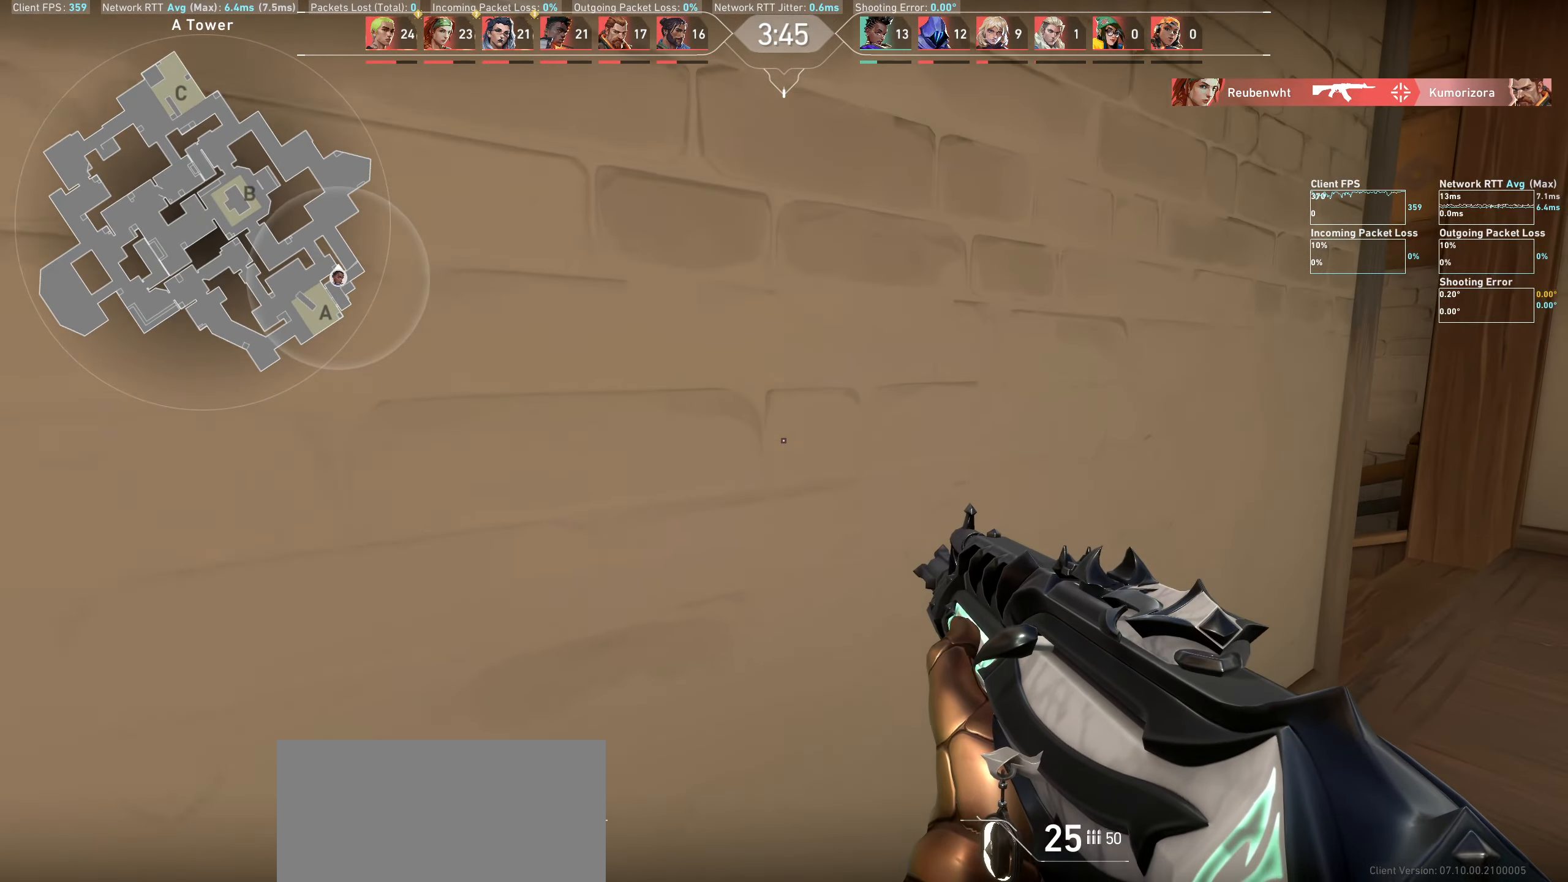
{"keys": ["d", "w"], "mouse": [], "events": []}